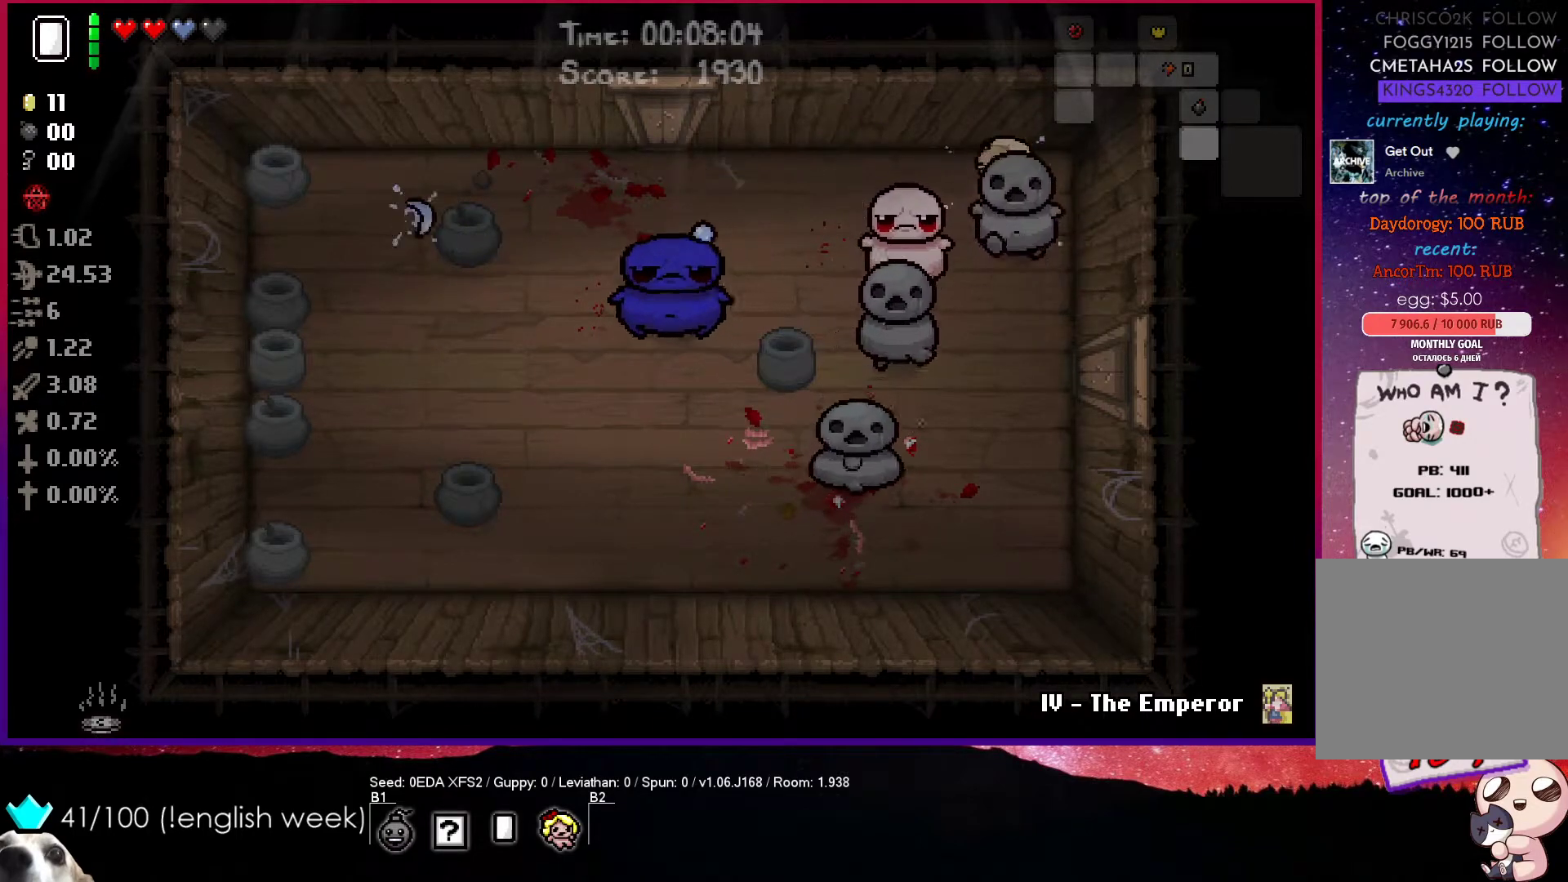
Gameplay with a controller (PlayStation layout); each line is a JSON object with the inputs held at the frame after it. "events" lists button and stick changes between this image and that frame as [ms after this image, input, new state], when the widget could be followed in between. Not read: right_stick.
{"buttons": ["CROSS"], "left_stick": "left", "events": [[100, "CROSS", "down"], [367, "left_stick", "left"]]}
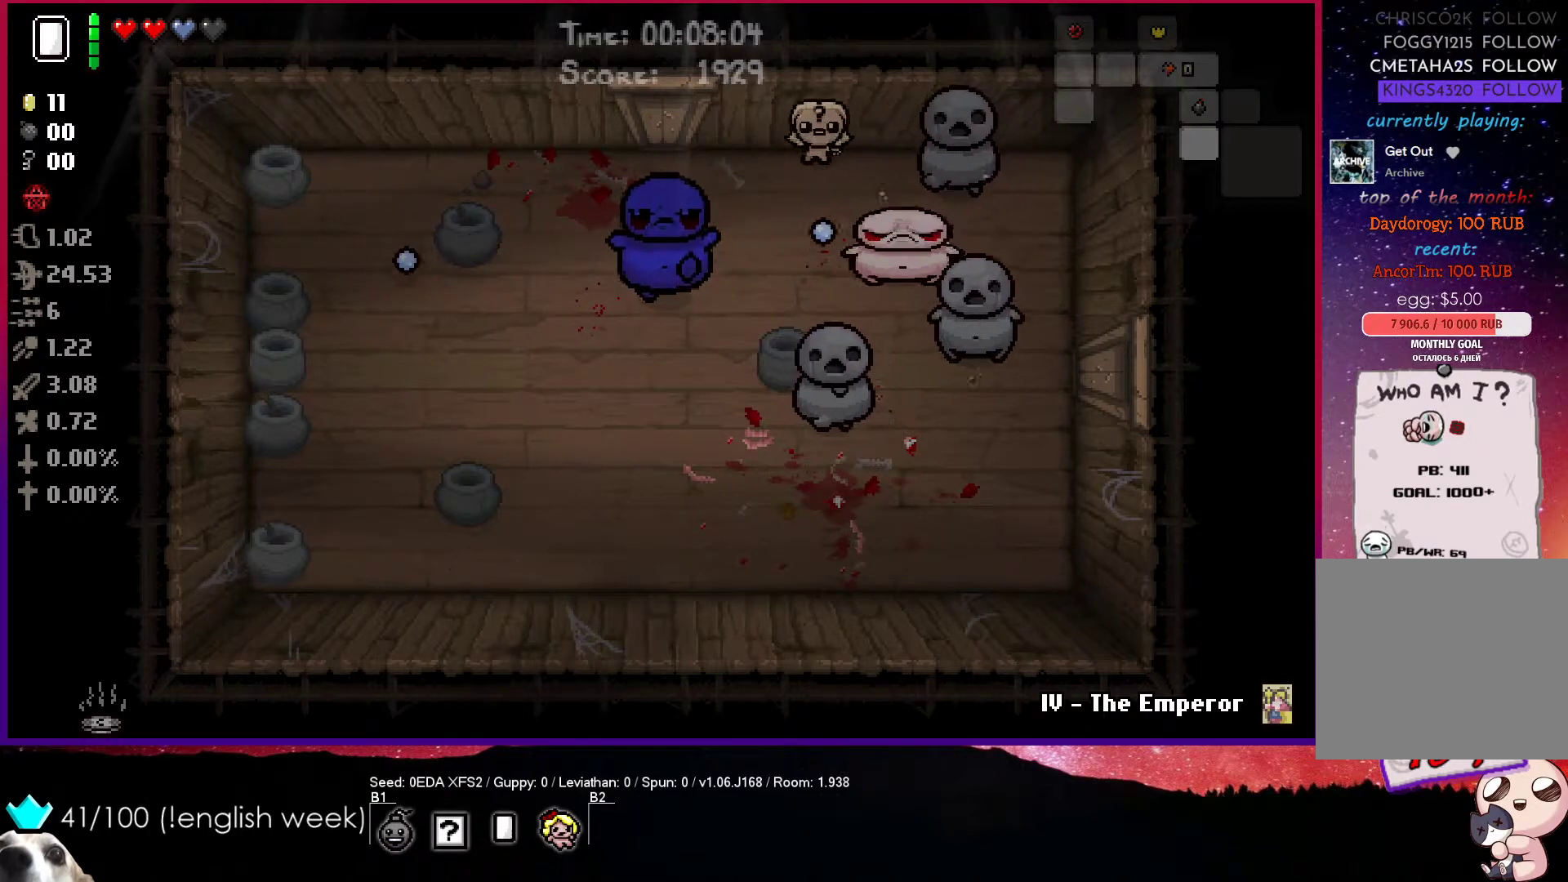
{"buttons": ["CIRCLE"], "left_stick": "left", "events": [[33, "CROSS", "up"], [83, "CROSS", "down"], [400, "CIRCLE", "down"], [433, "CROSS", "up"]]}
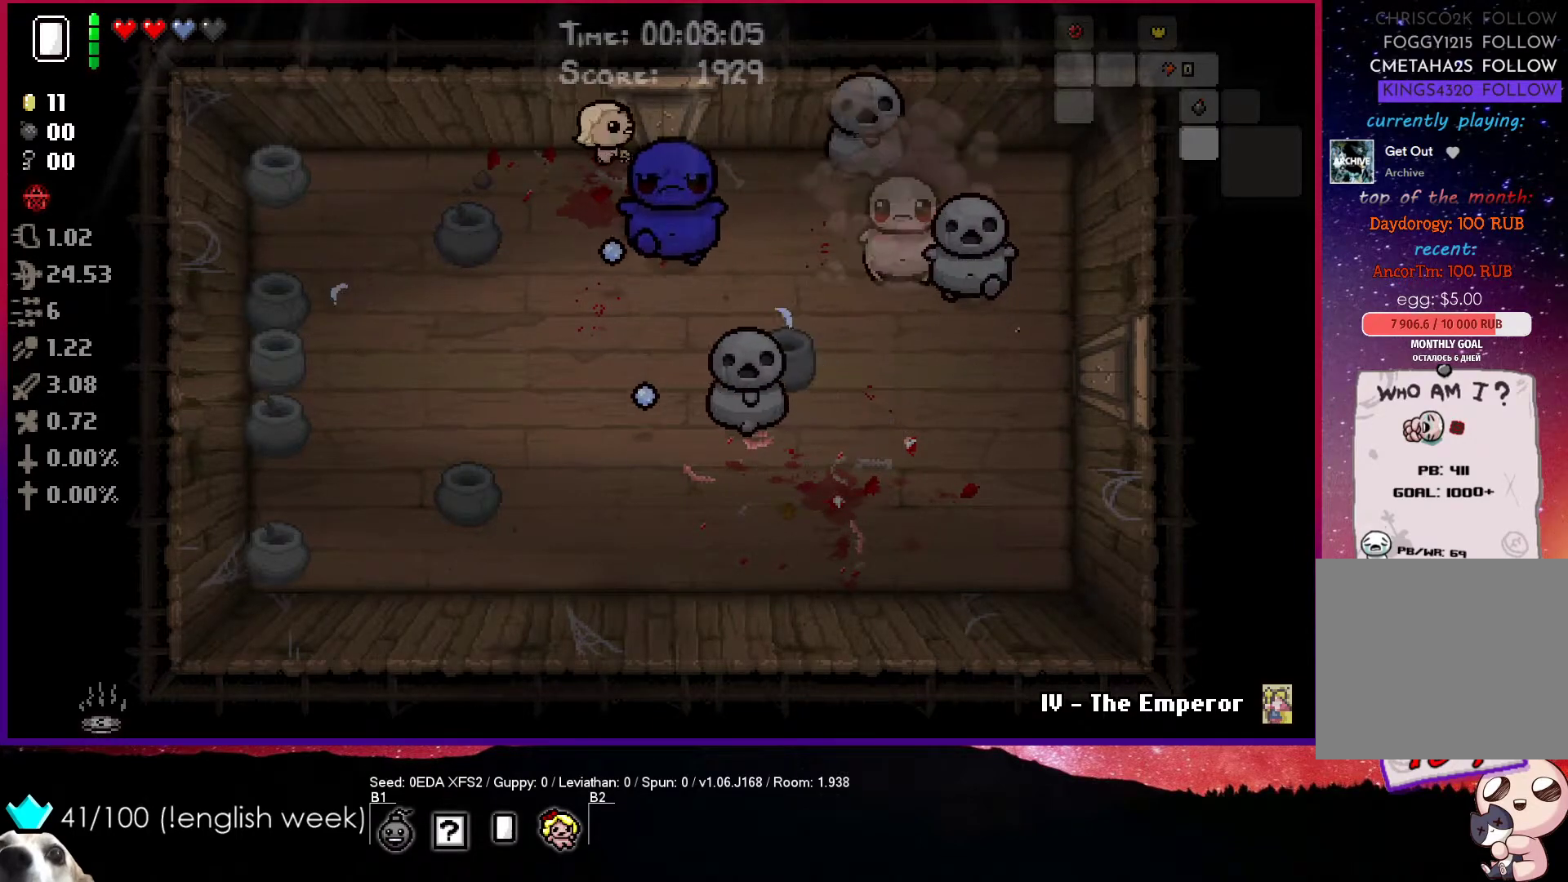
{"buttons": ["CIRCLE"], "left_stick": "down-right", "events": [[417, "left_stick", "down-right"]]}
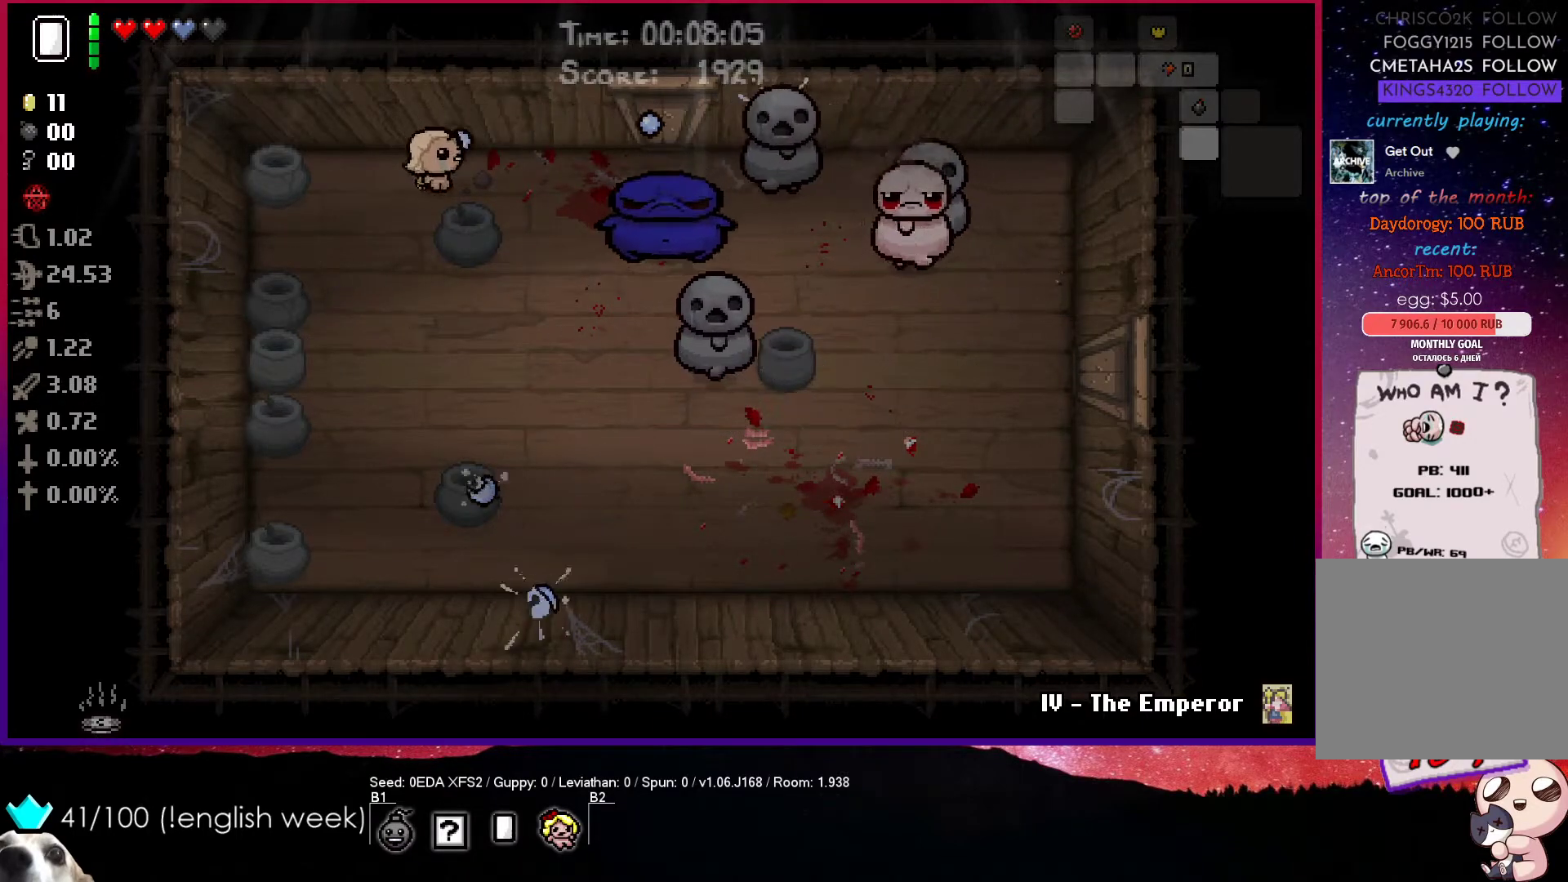
{"buttons": ["CIRCLE"], "left_stick": "down-left", "events": [[117, "left_stick", "center"], [267, "left_stick", "left"], [500, "left_stick", "down-left"]]}
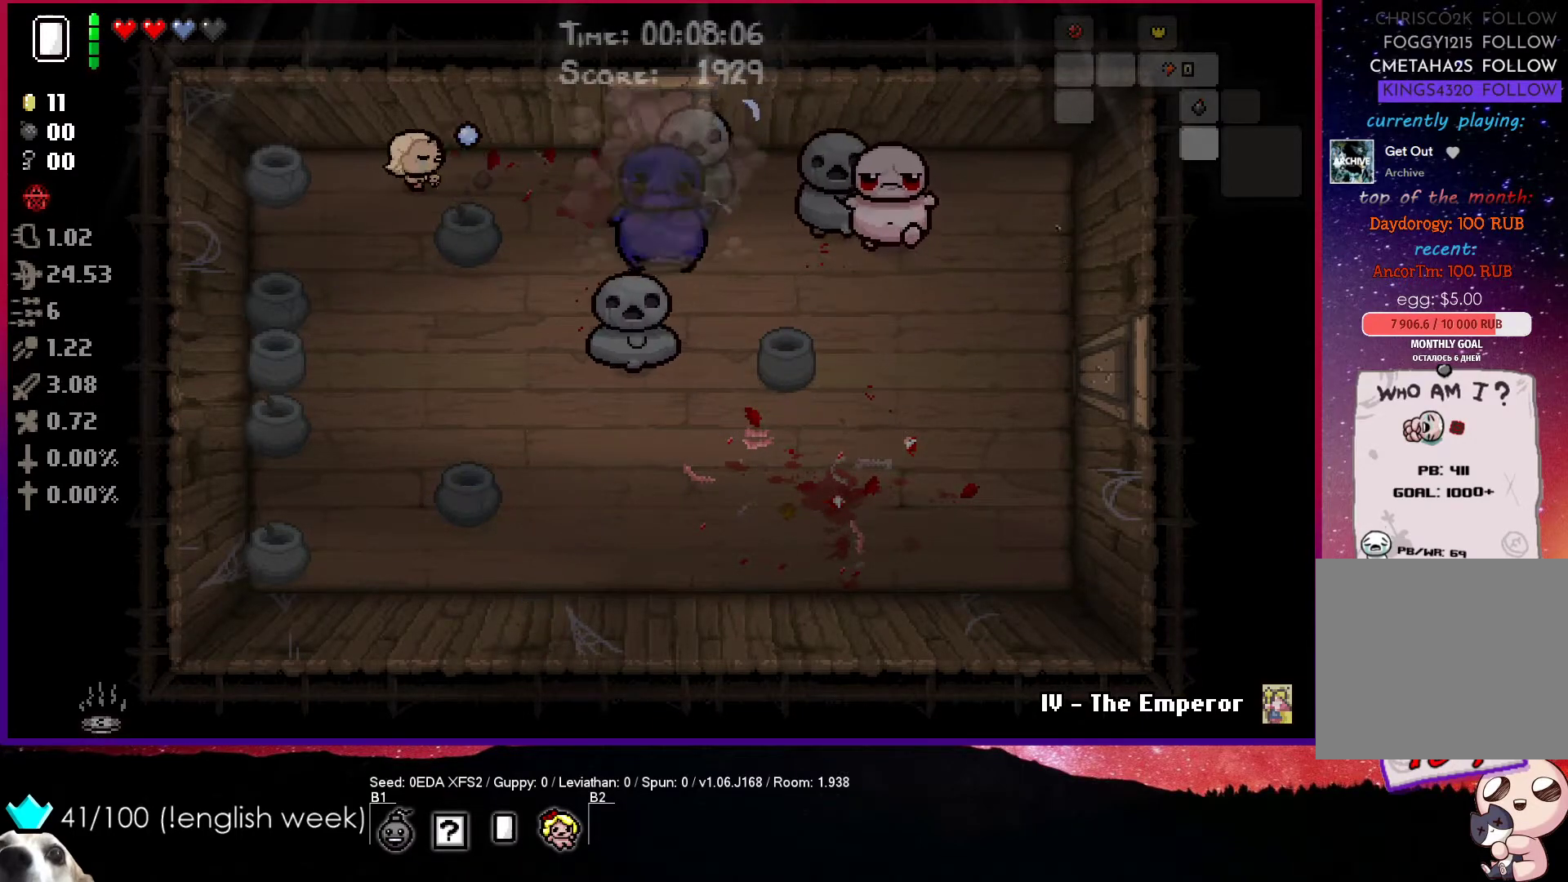
{"buttons": ["TRIANGLE"], "left_stick": "down-right", "events": [[200, "left_stick", "down-right"], [467, "TRIANGLE", "down"], [500, "CIRCLE", "up"]]}
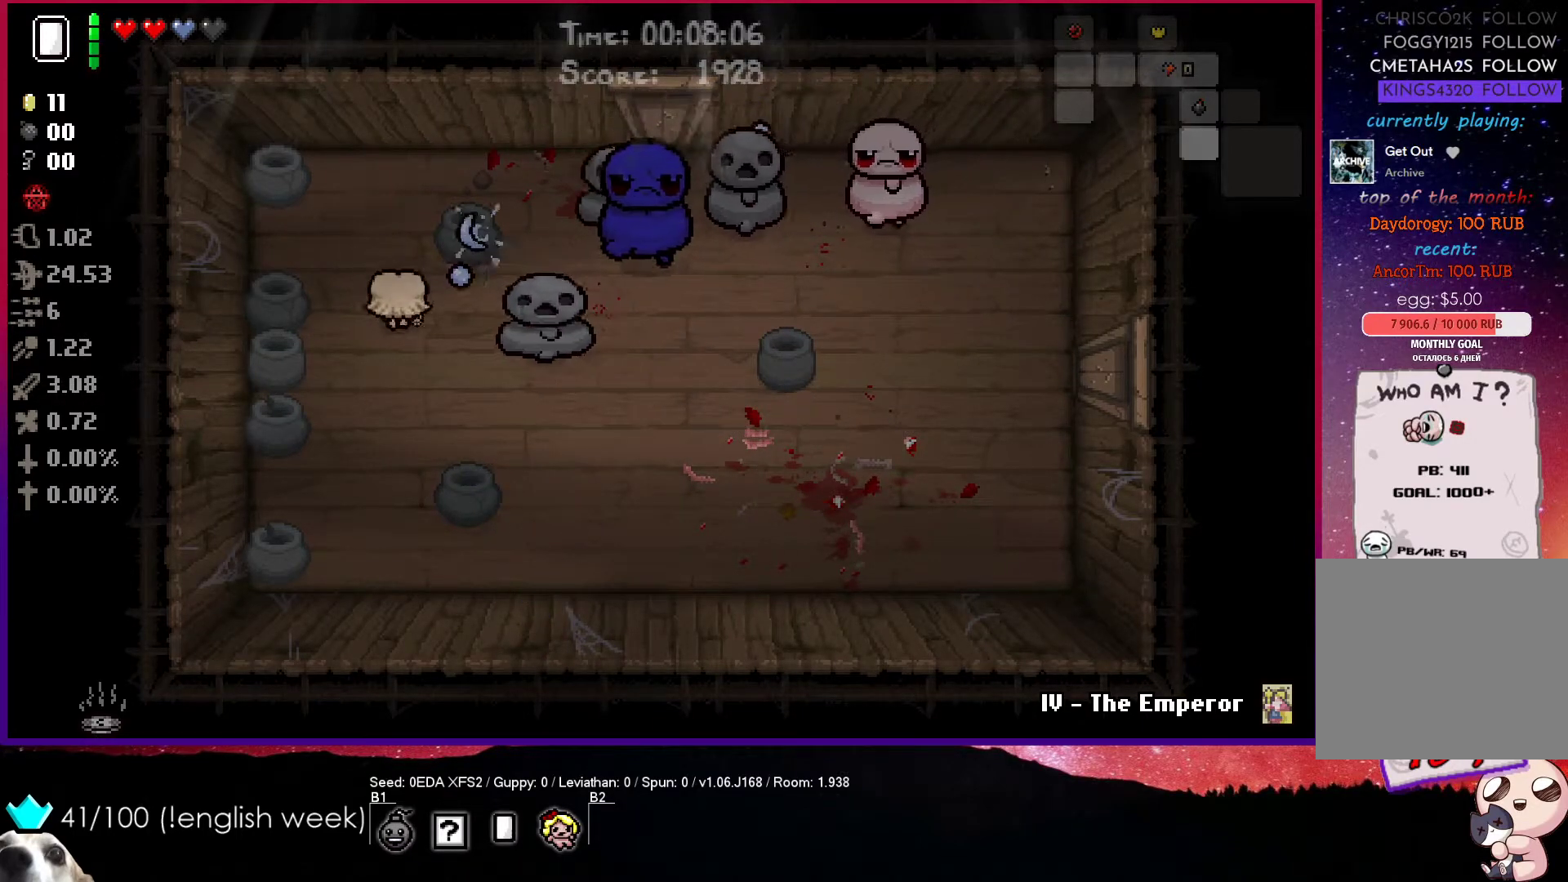
{"buttons": ["TRIANGLE"], "left_stick": "right", "events": [[367, "left_stick", "right"]]}
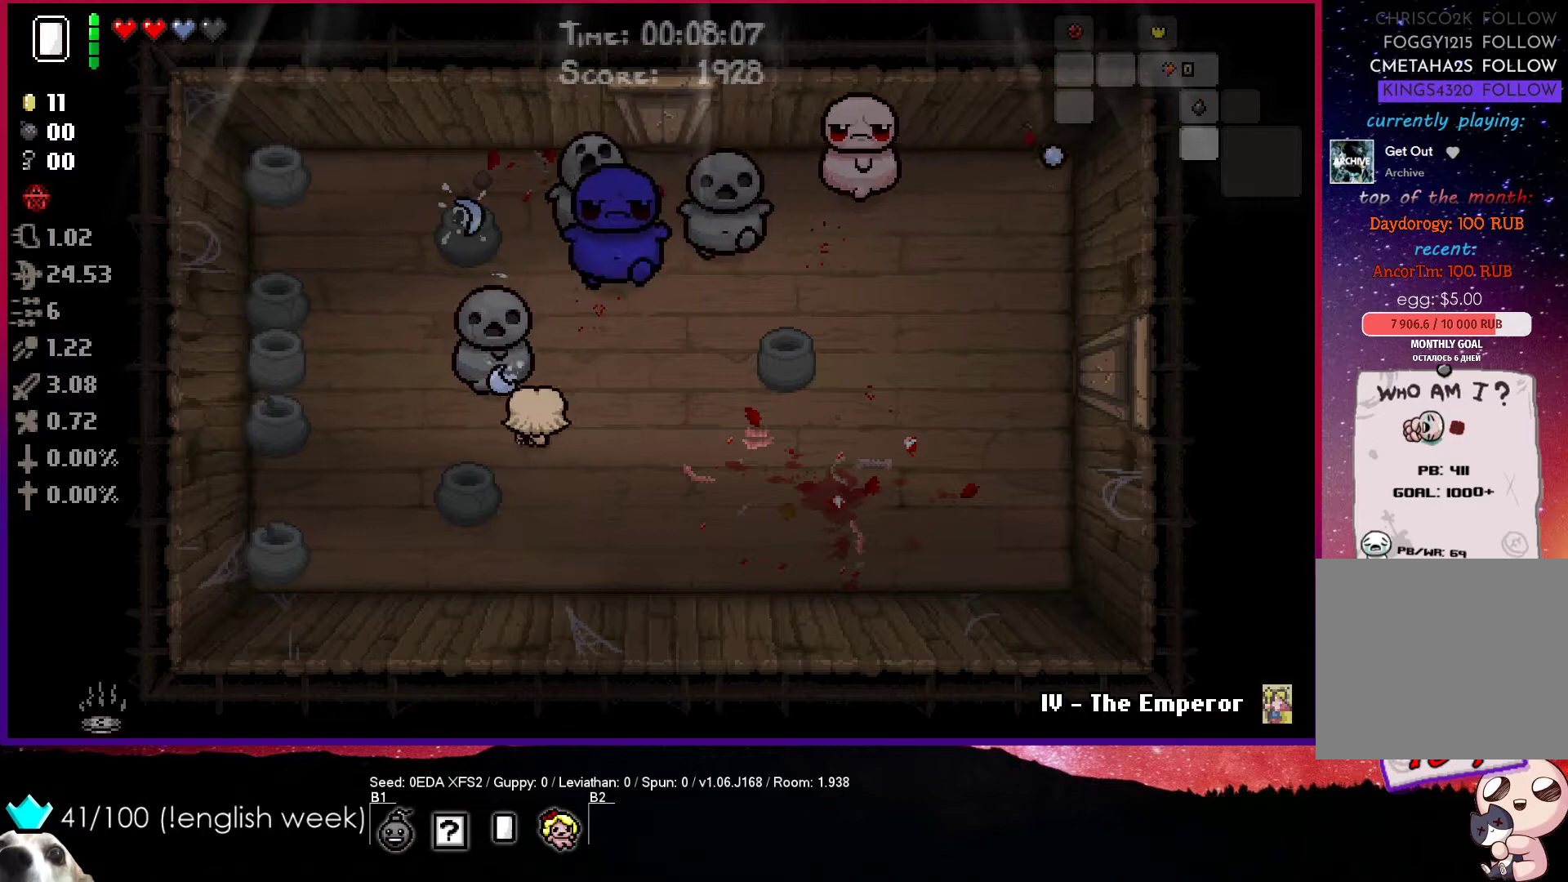
{"buttons": ["TRIANGLE"], "left_stick": "center", "events": [[183, "left_stick", "down-right"], [383, "left_stick", "center"]]}
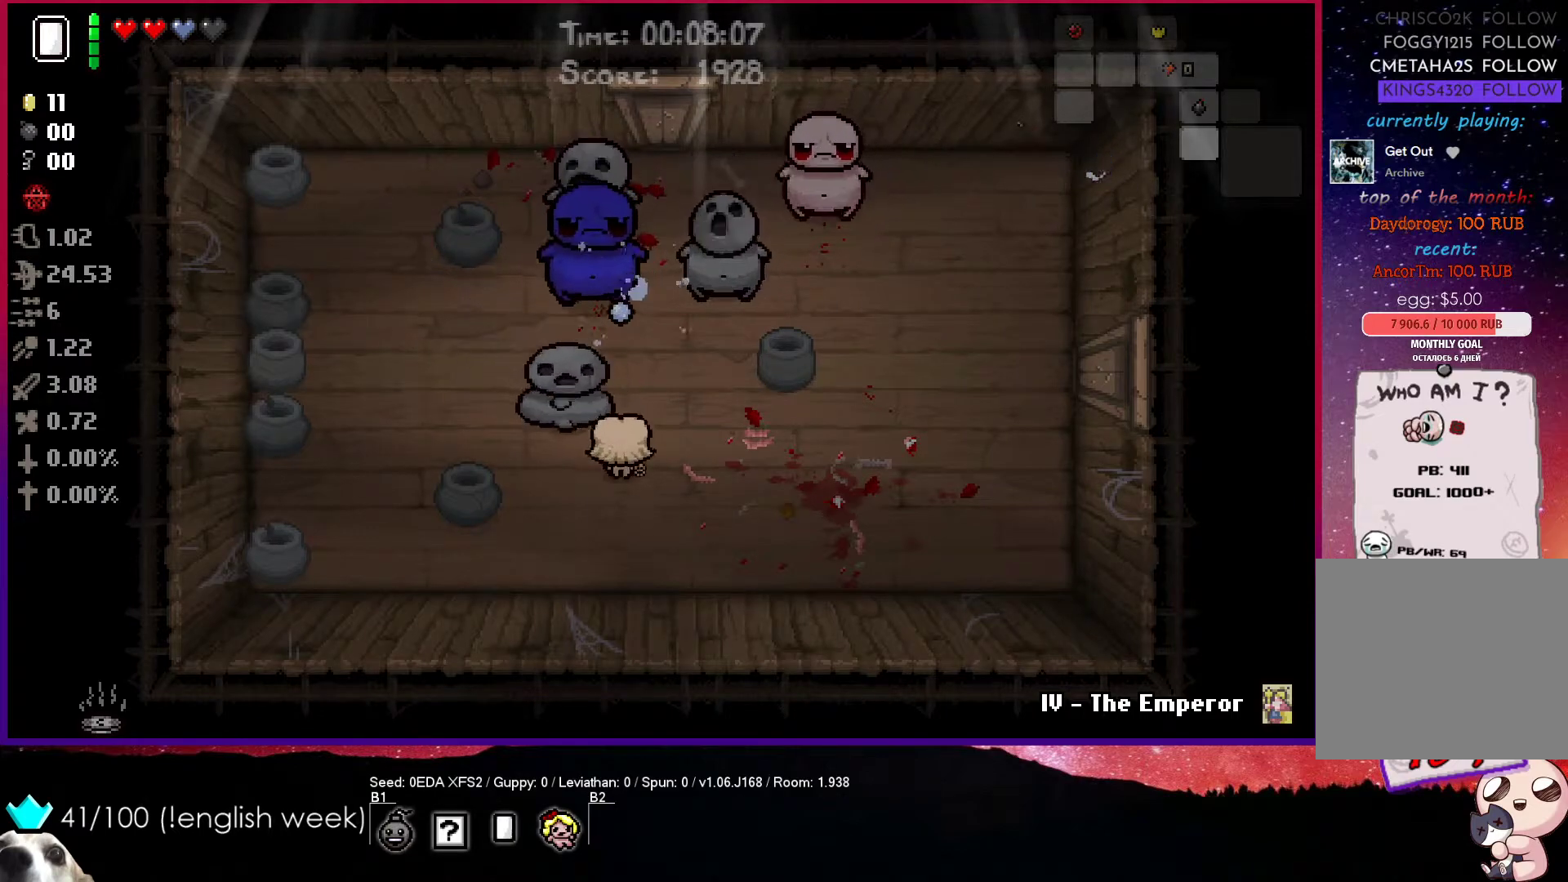
{"buttons": ["TRIANGLE"], "left_stick": "right", "events": [[33, "left_stick", "down"], [200, "left_stick", "right"]]}
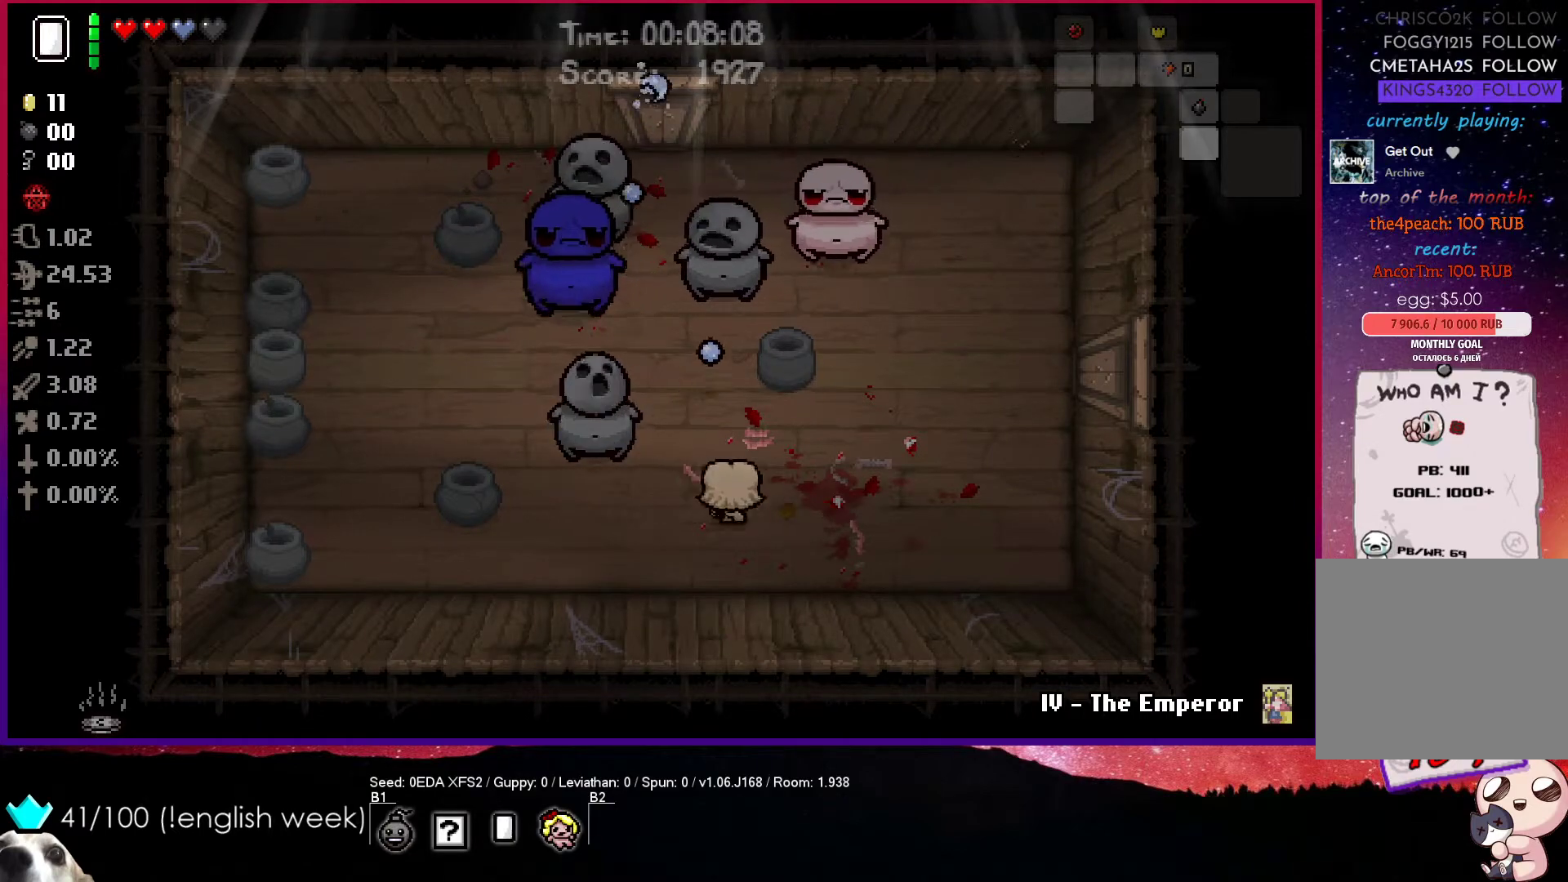
{"buttons": [], "left_stick": "up-right", "events": [[17, "left_stick", "up-right"], [467, "TRIANGLE", "up"]]}
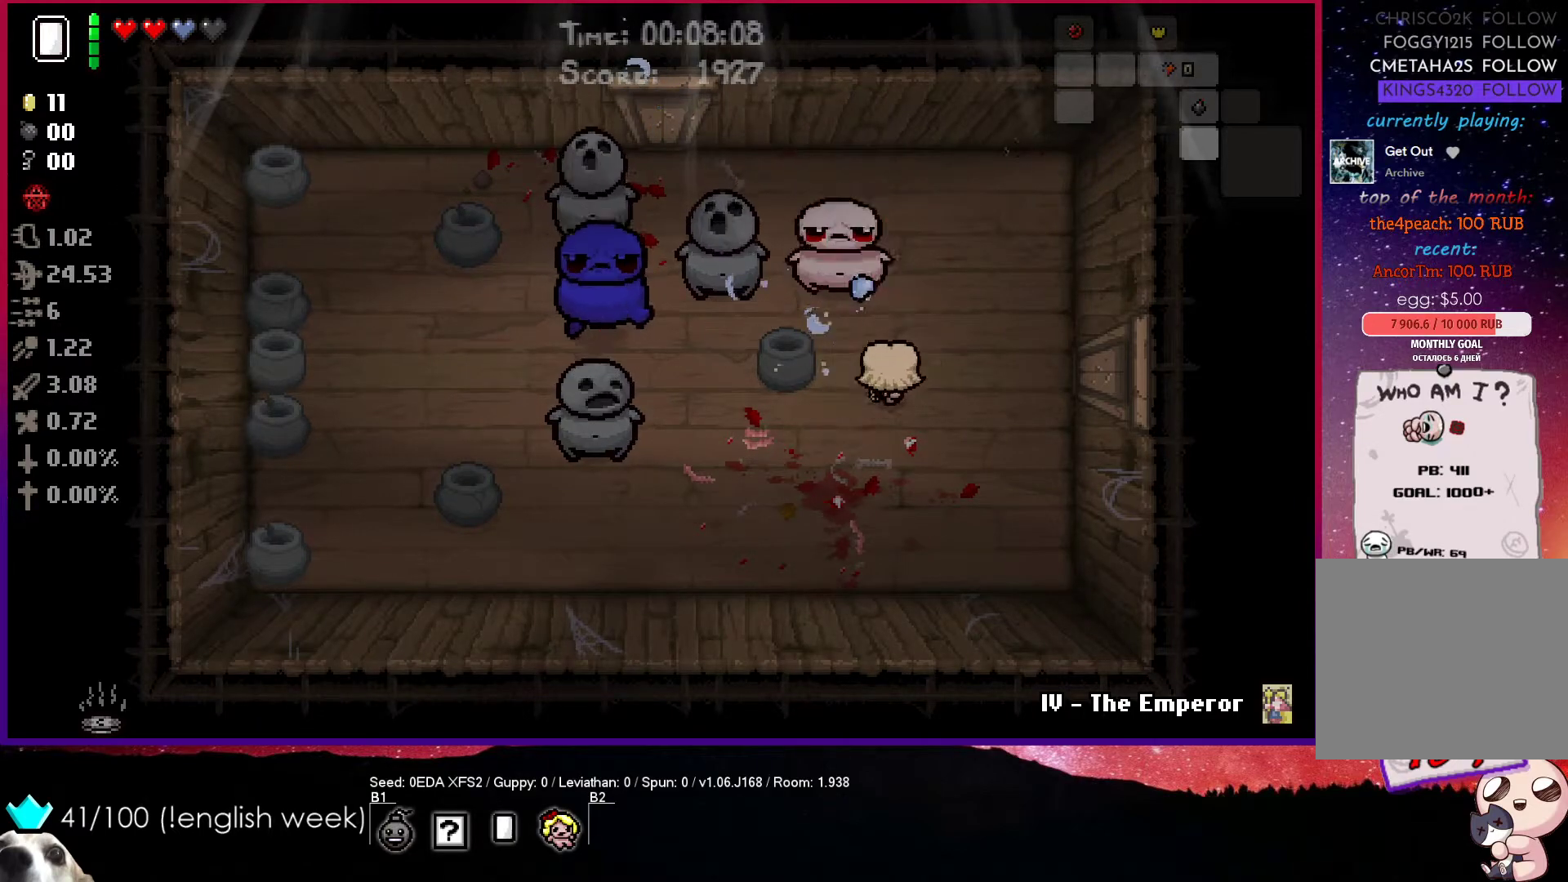
{"buttons": ["SQUARE"], "left_stick": "center", "events": [[150, "SQUARE", "down"], [217, "left_stick", "center"], [367, "left_stick", "up"], [450, "left_stick", "center"]]}
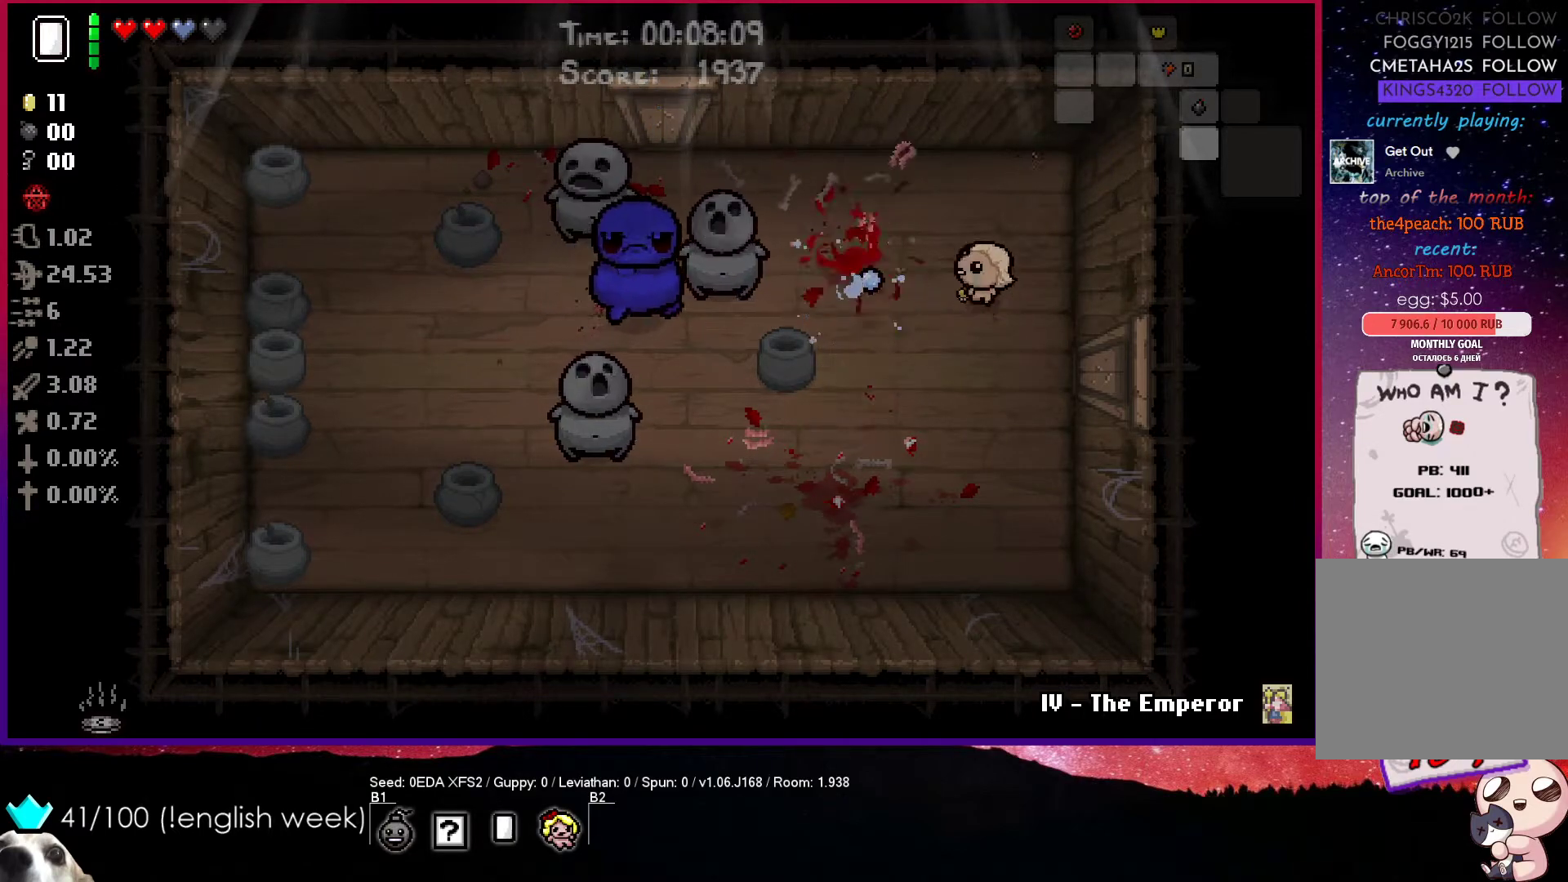
{"buttons": ["SQUARE"], "left_stick": "center", "events": [[167, "left_stick", "down-left"], [250, "left_stick", "left"], [417, "left_stick", "center"]]}
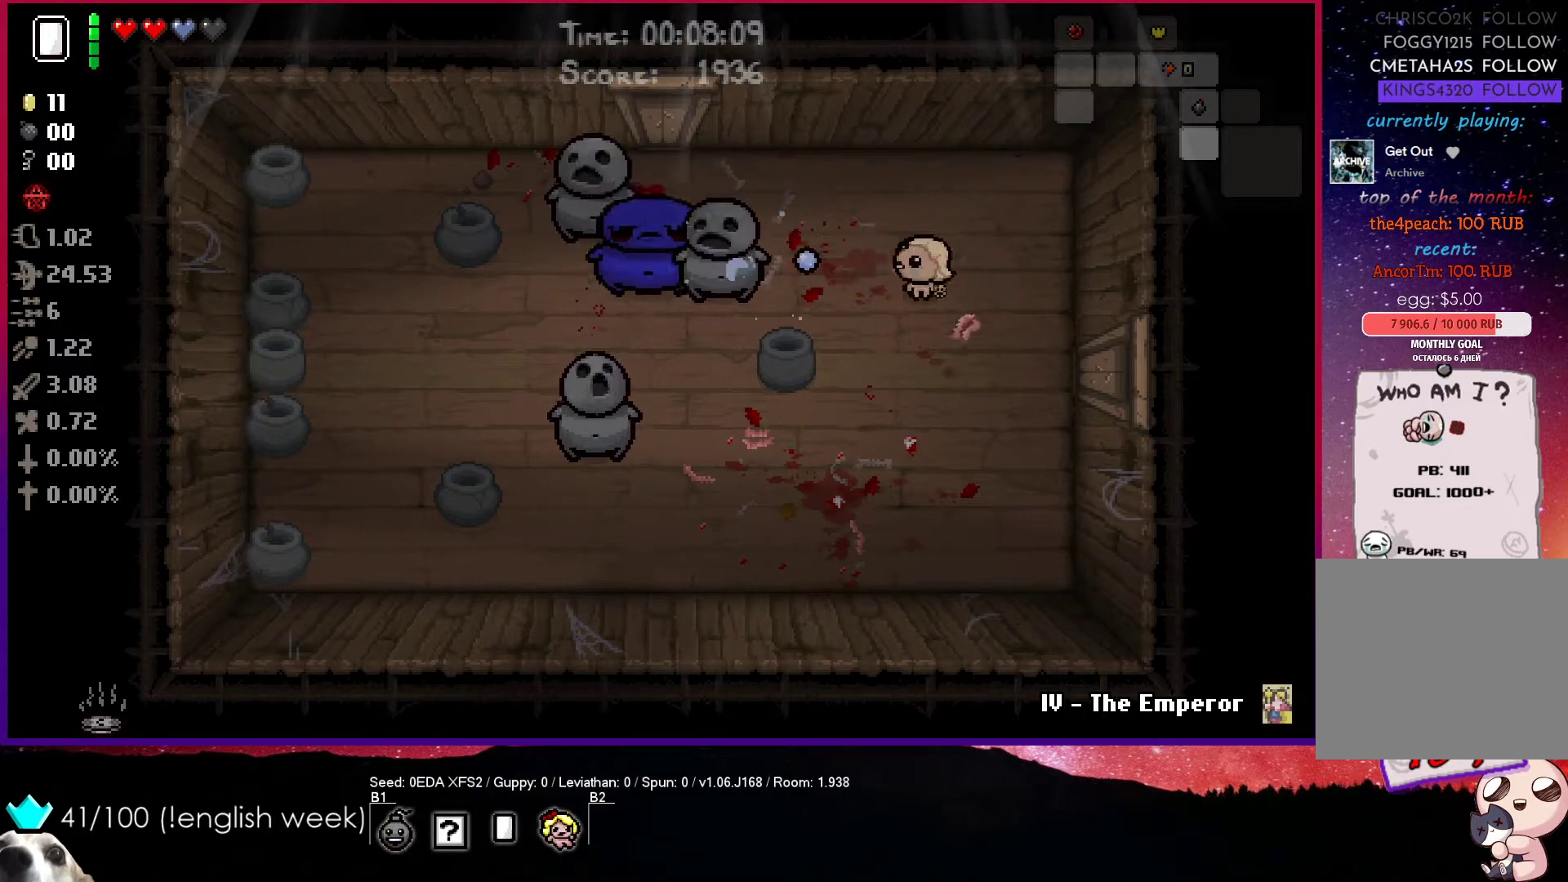
{"buttons": ["SQUARE"], "left_stick": "up", "events": [[117, "left_stick", "up"]]}
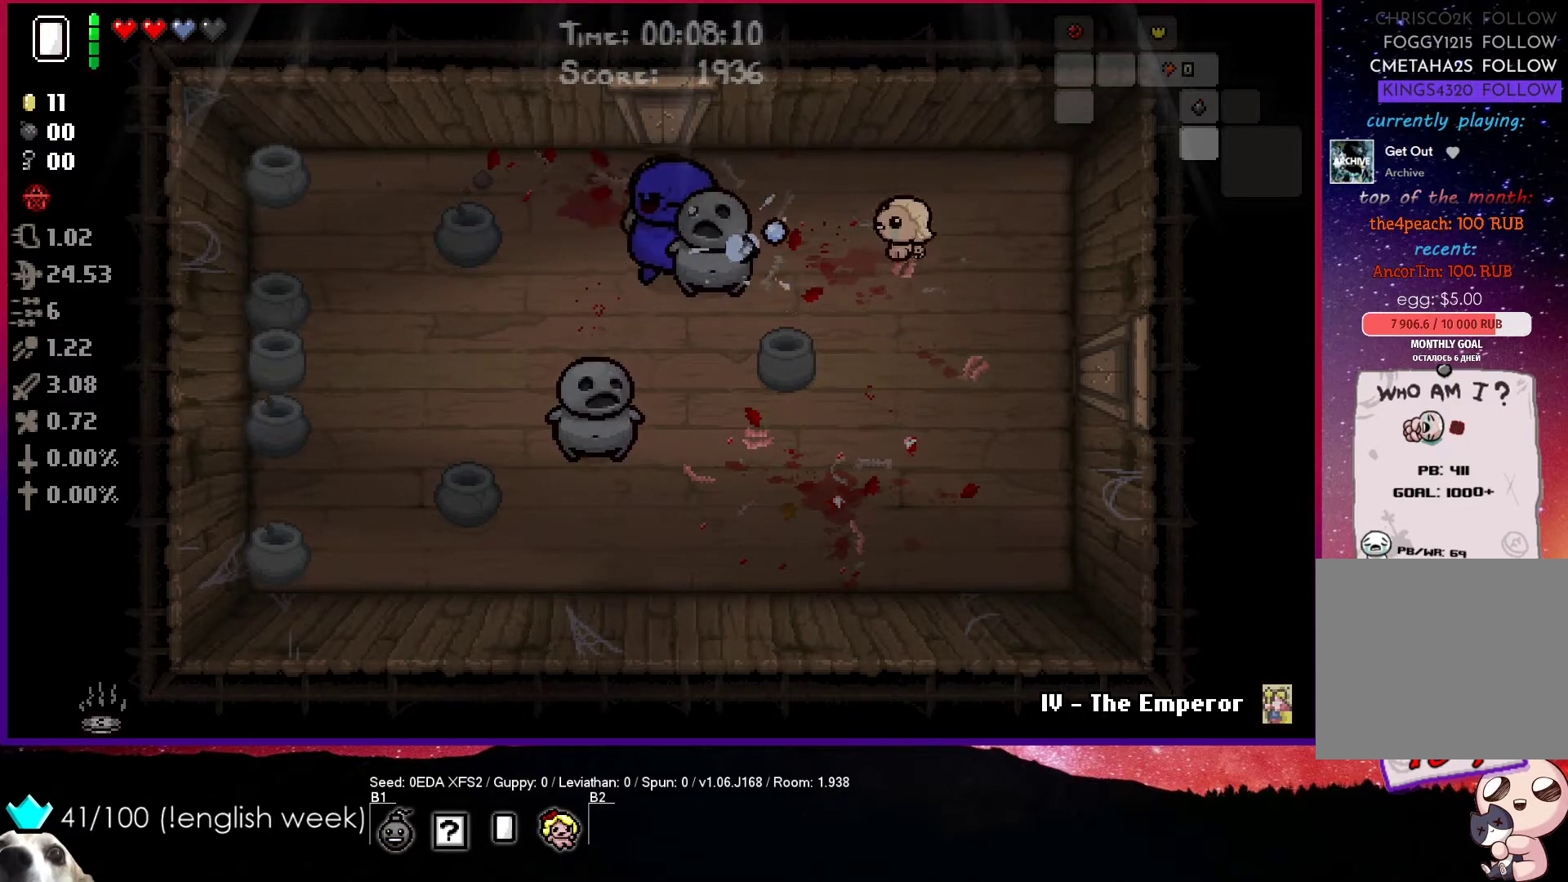
{"buttons": ["SQUARE"], "left_stick": "center", "events": [[83, "left_stick", "right"], [367, "left_stick", "center"]]}
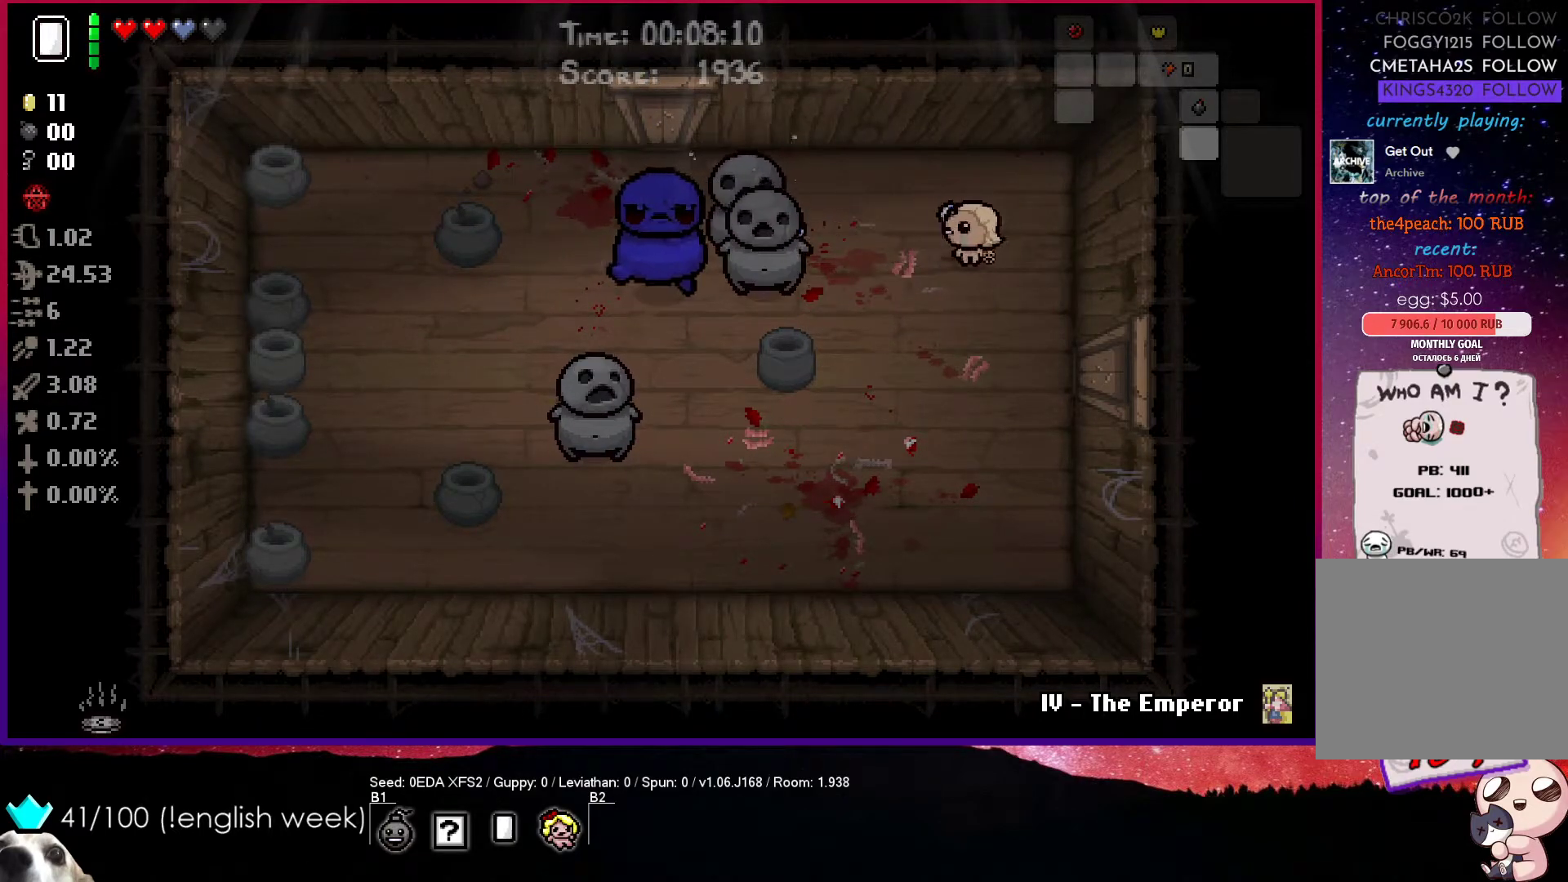
{"buttons": [], "left_stick": "down-left", "events": [[67, "left_stick", "down-left"], [367, "SQUARE", "up"]]}
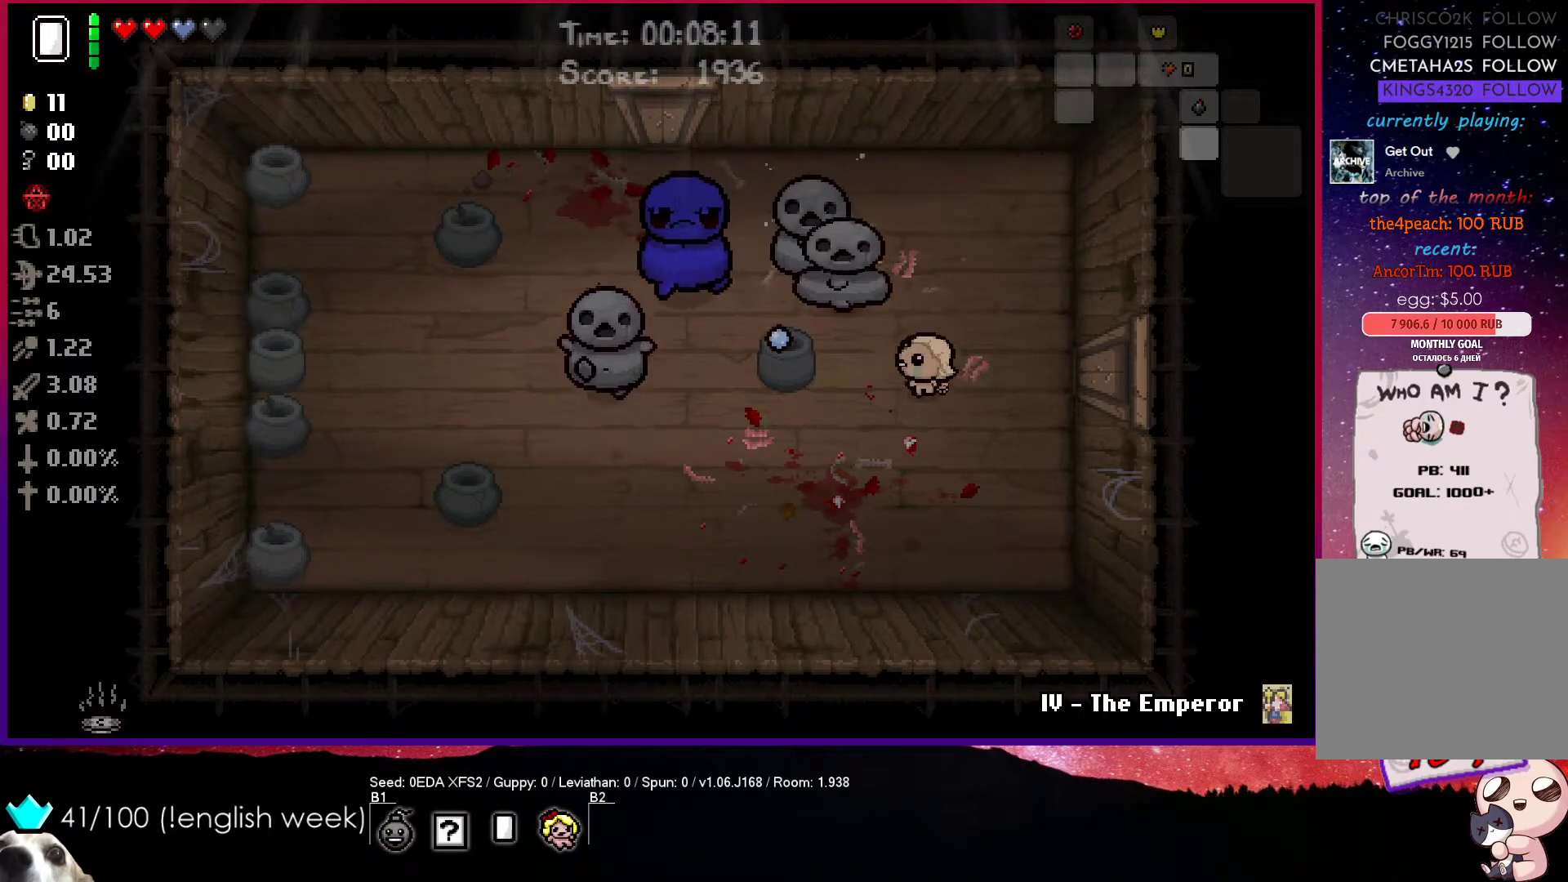
{"buttons": ["TRIANGLE"], "left_stick": "down-left", "events": [[400, "TRIANGLE", "down"]]}
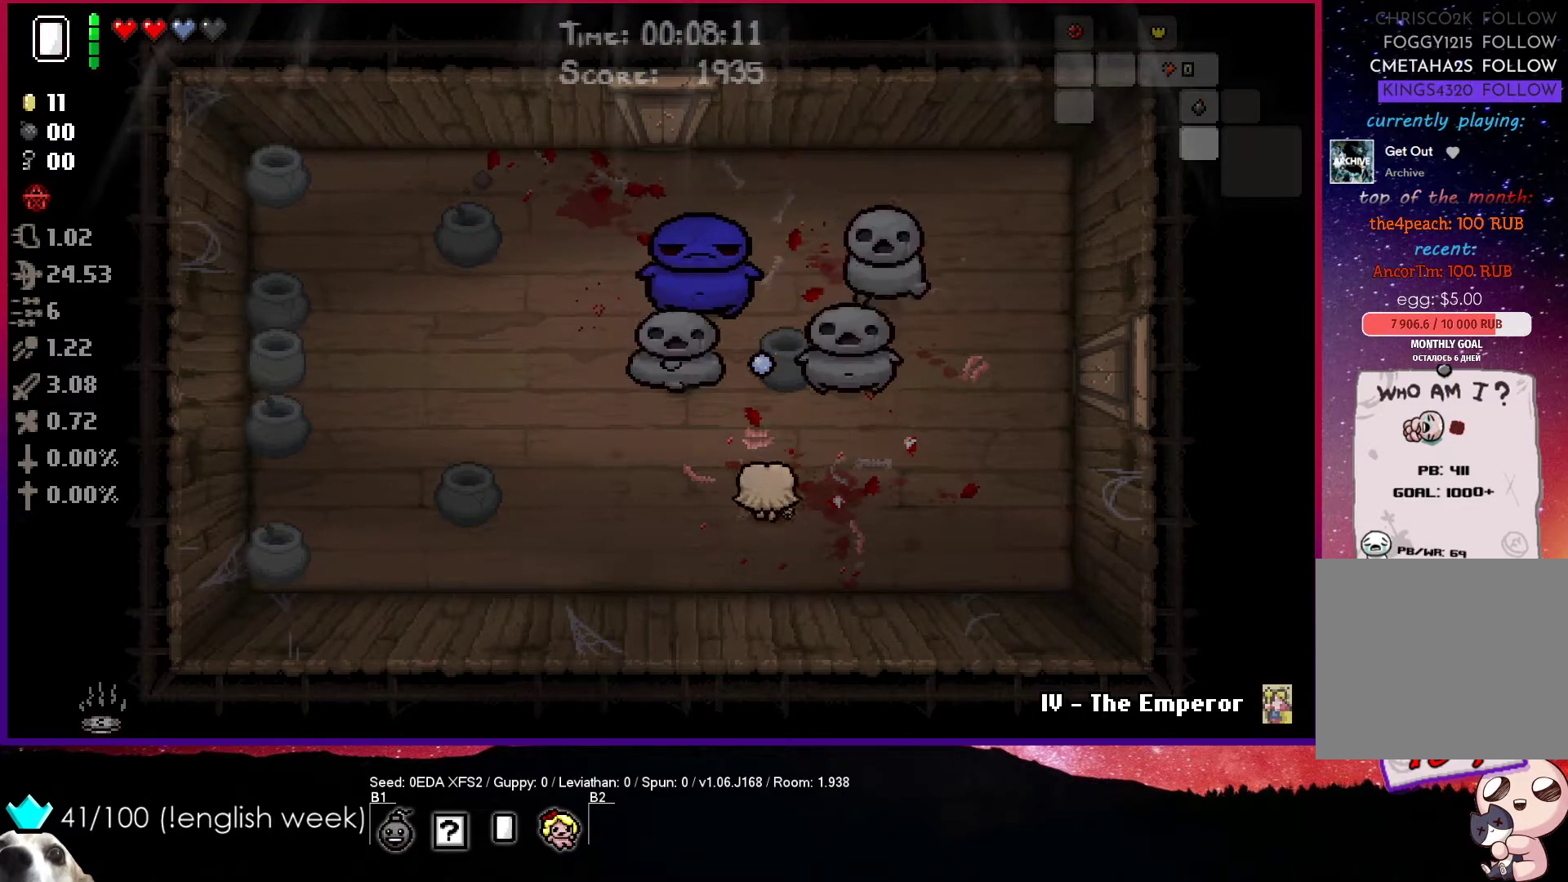
{"buttons": [], "left_stick": "up-left", "events": [[133, "left_stick", "left"], [383, "left_stick", "up-left"], [450, "TRIANGLE", "up"]]}
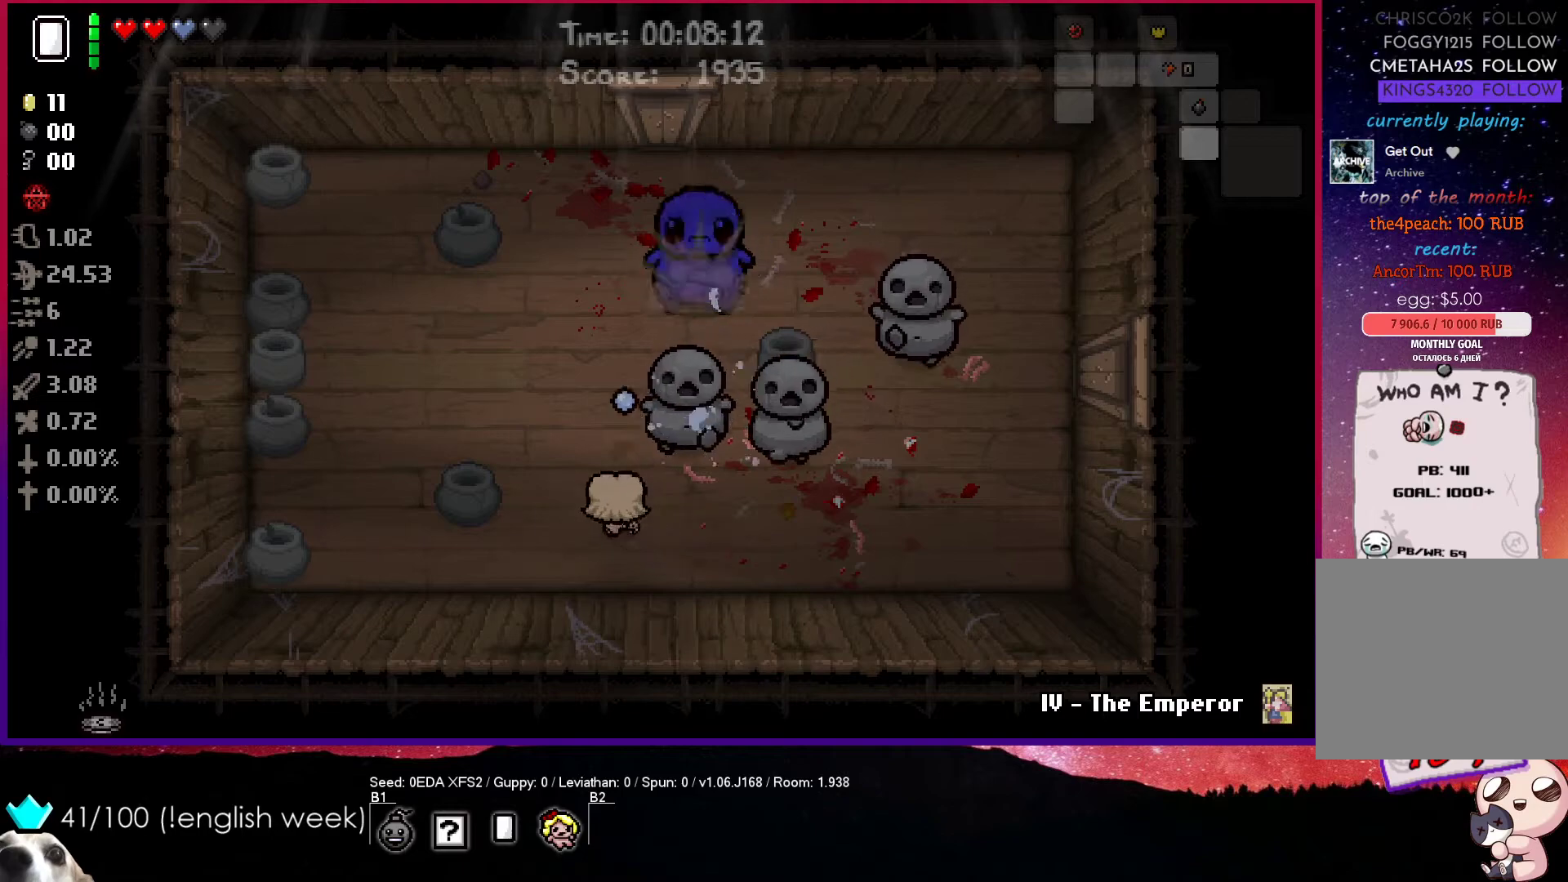
{"buttons": ["CIRCLE"], "left_stick": "up-left", "events": [[433, "CIRCLE", "down"]]}
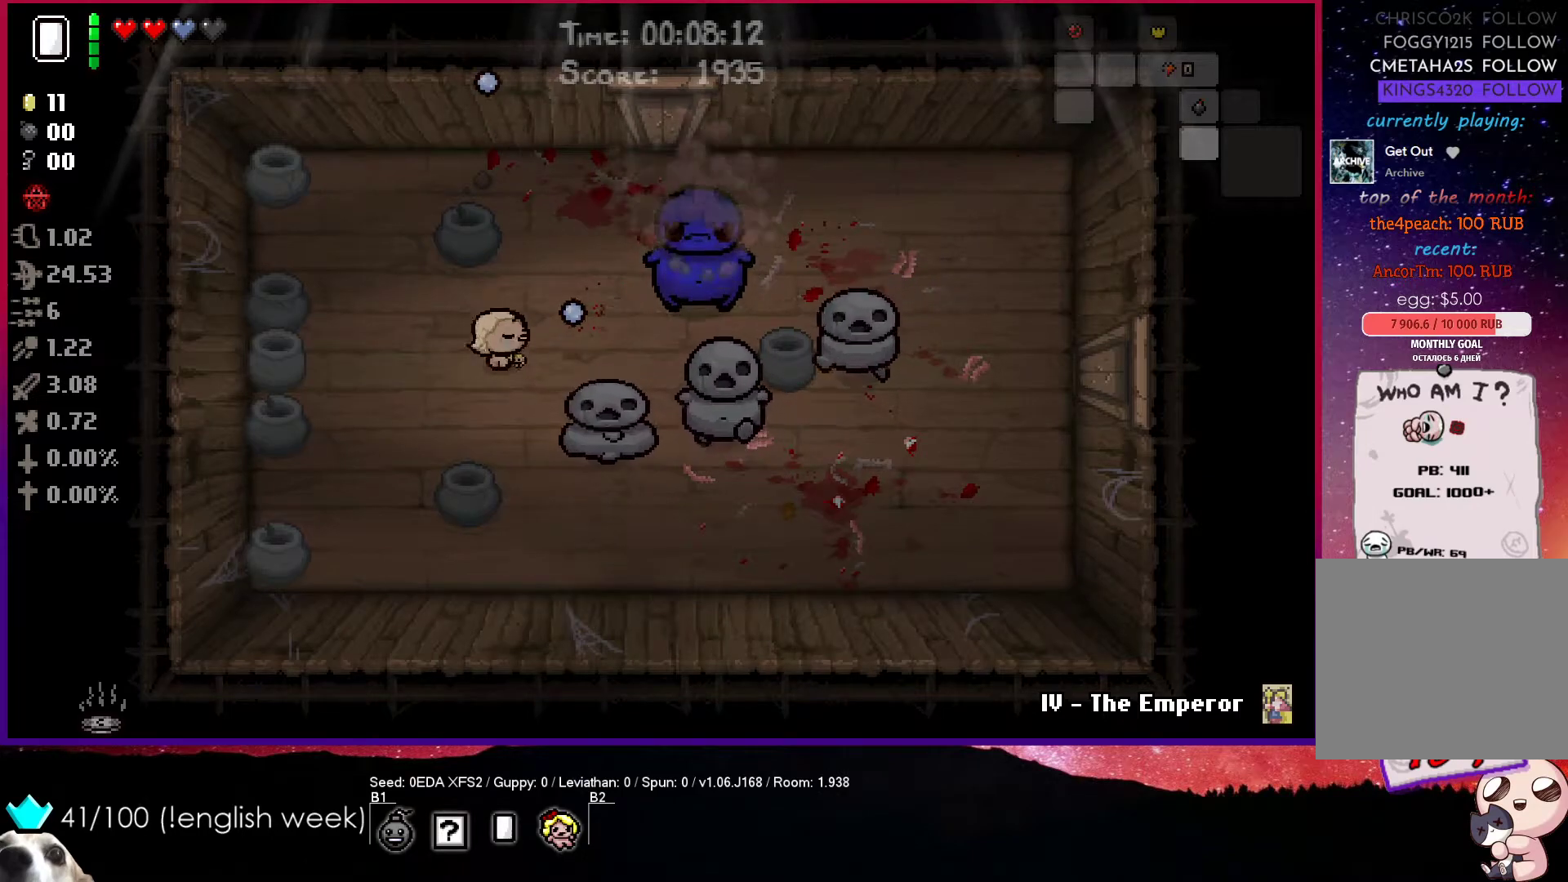
{"buttons": ["CIRCLE"], "left_stick": "up-left", "events": [[17, "left_stick", "up"], [150, "left_stick", "up-left"]]}
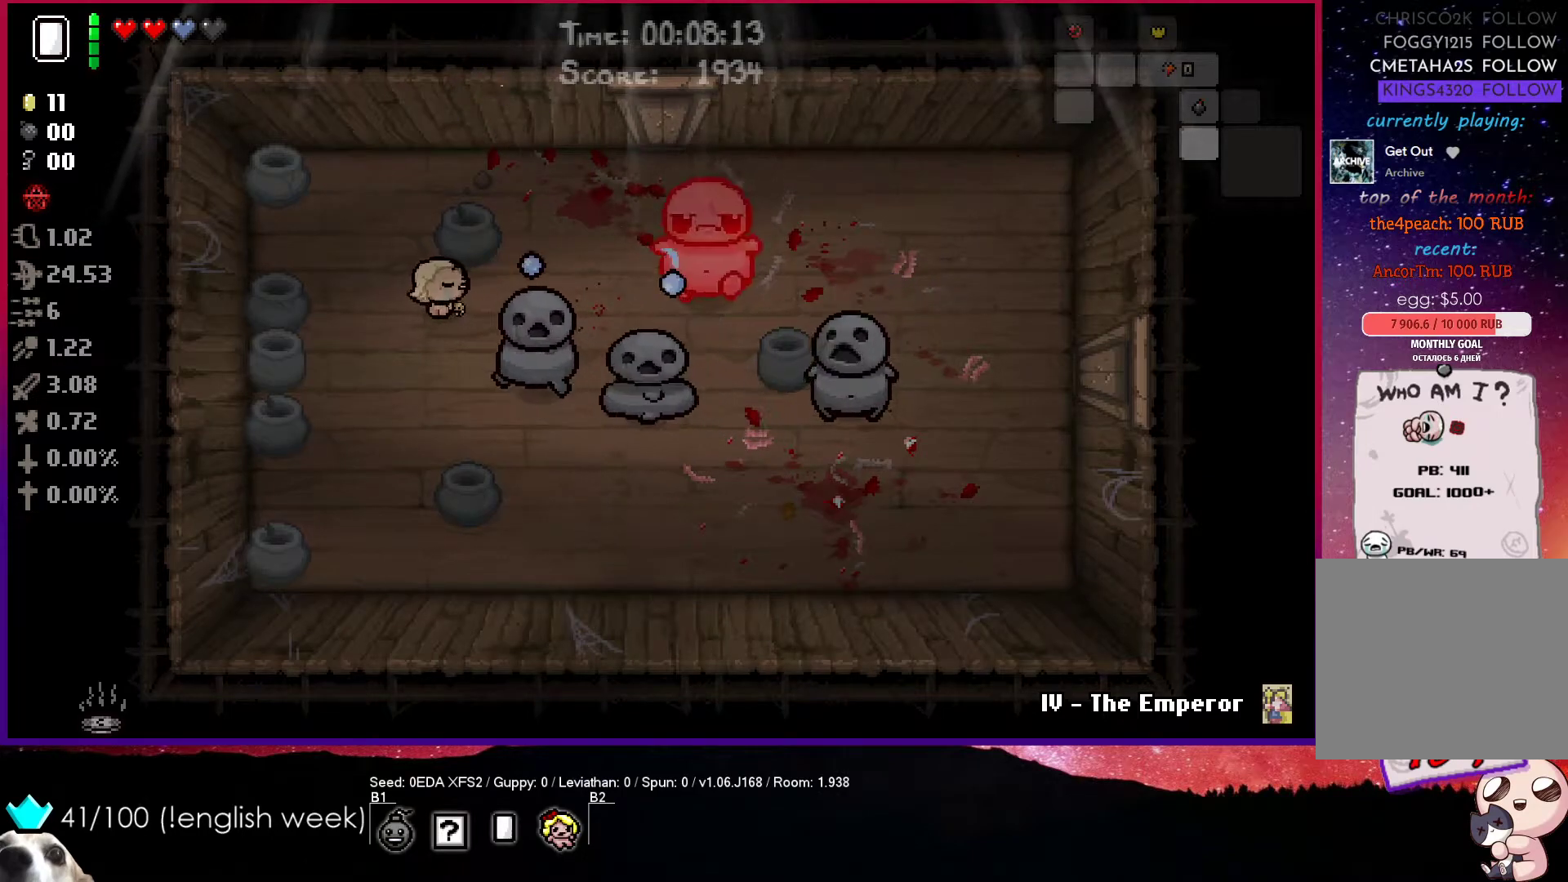
{"buttons": ["CIRCLE"], "left_stick": "up-left", "events": [[33, "left_stick", "center"], [233, "left_stick", "left"], [383, "left_stick", "up-left"]]}
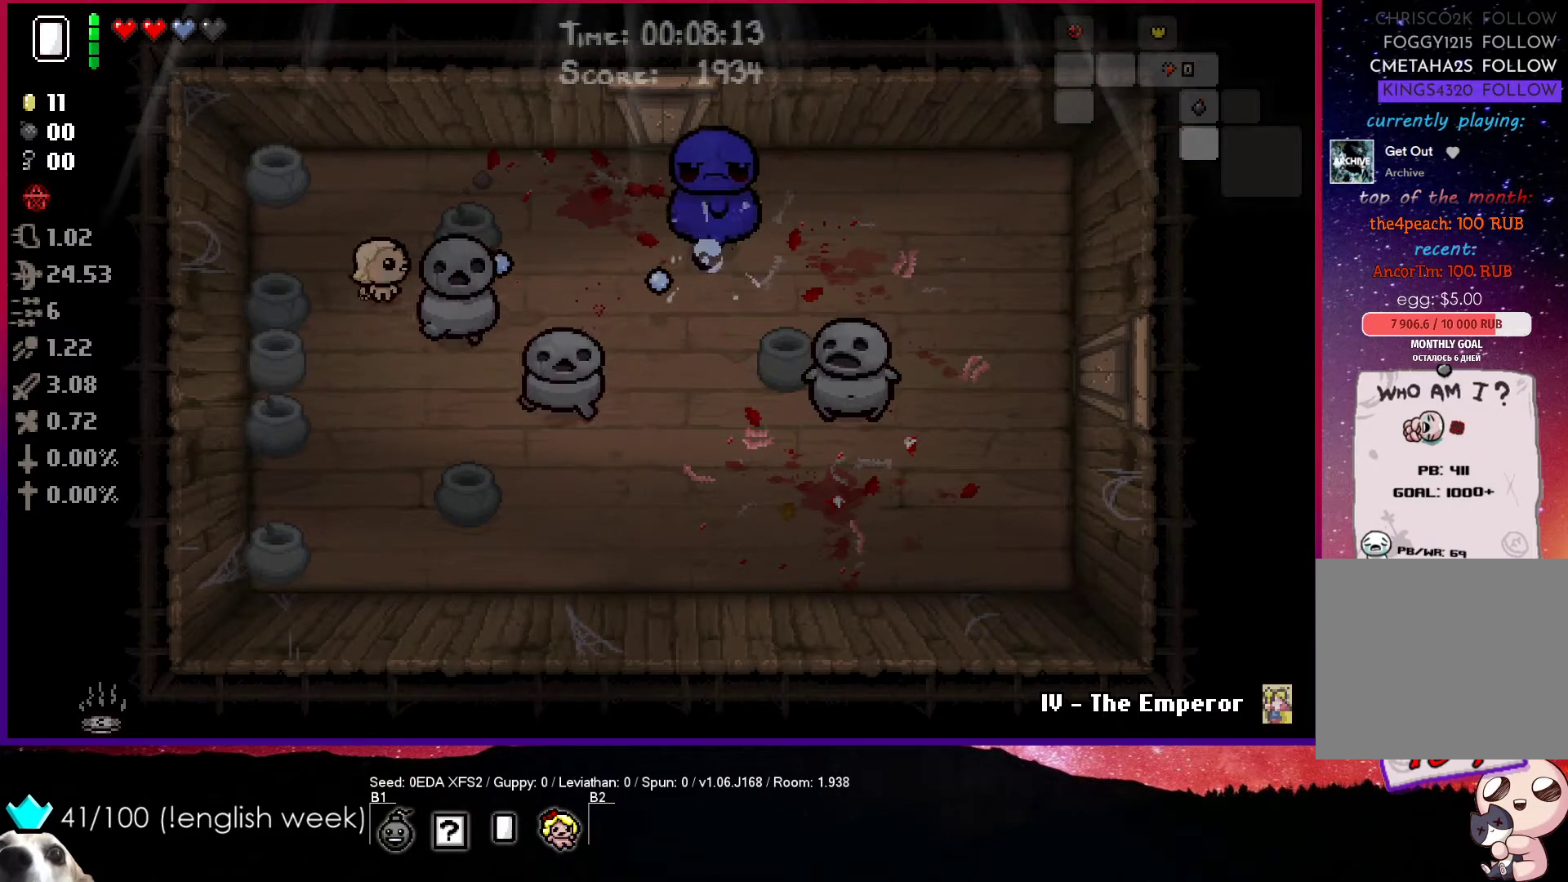
{"buttons": [], "left_stick": "right", "events": [[133, "left_stick", "up"], [250, "CIRCLE", "up"], [250, "left_stick", "up-right"], [433, "left_stick", "right"]]}
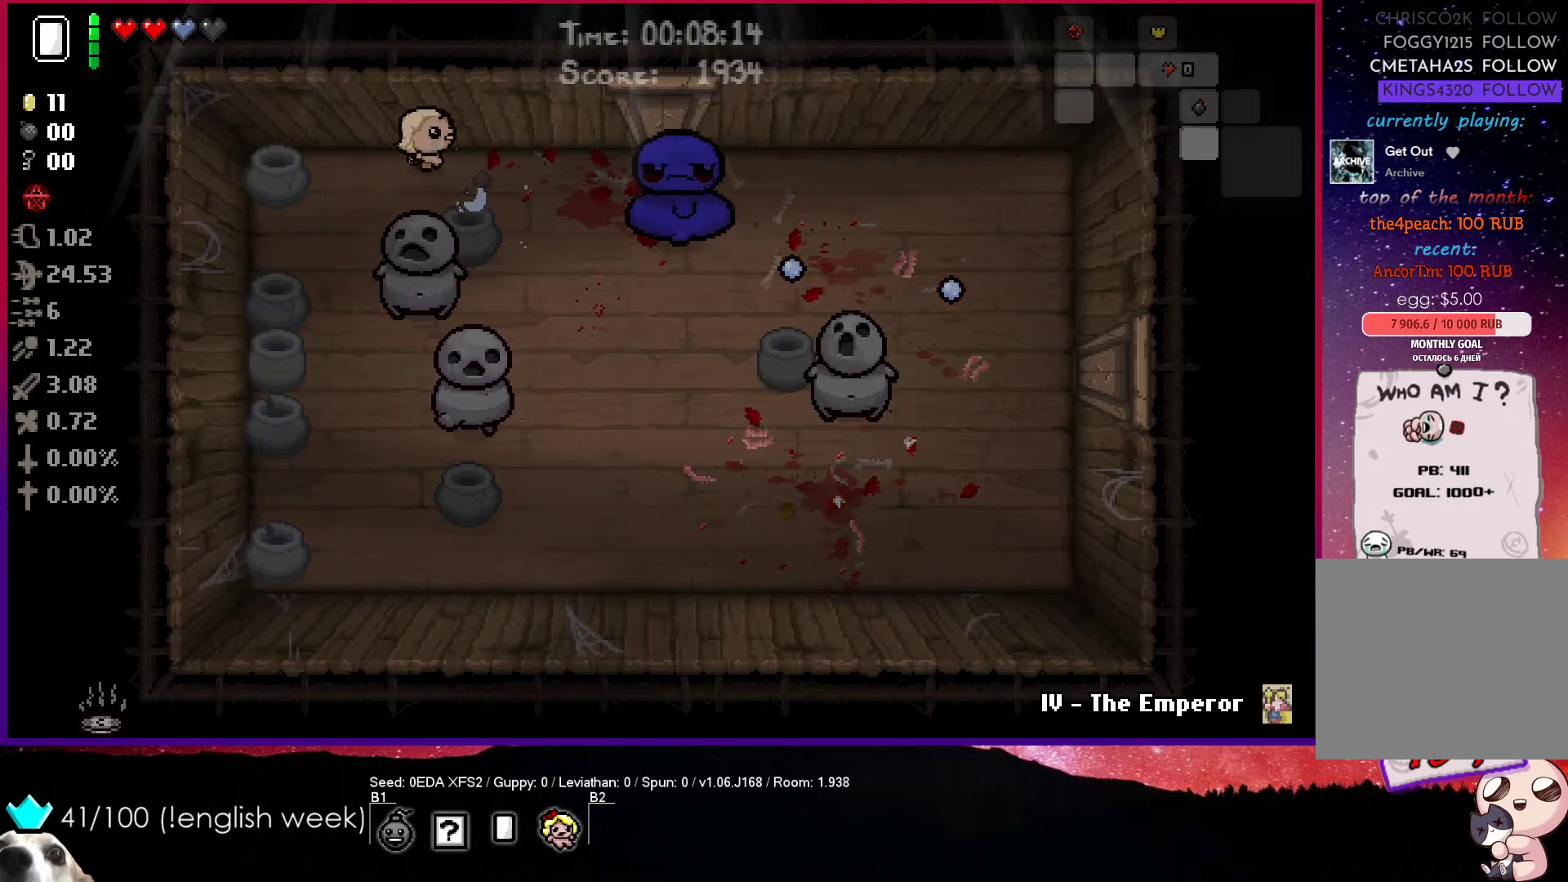
{"buttons": [], "left_stick": "down", "events": [[150, "left_stick", "down-right"], [250, "CIRCLE", "down"], [367, "left_stick", "down"], [433, "CIRCLE", "up"]]}
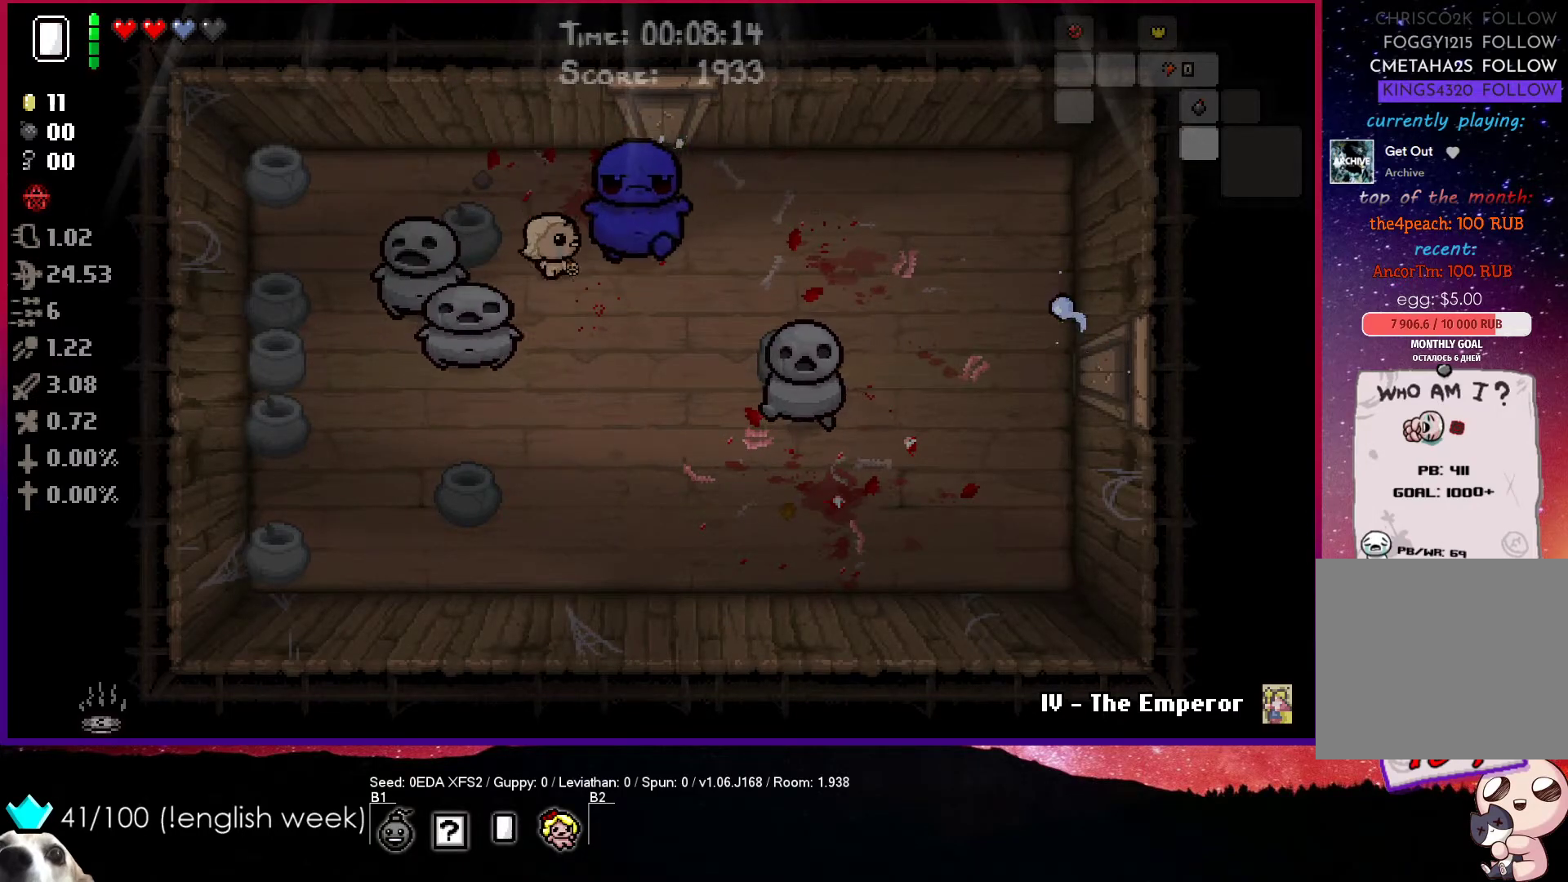
{"buttons": ["TRIANGLE"], "left_stick": "down", "events": [[250, "TRIANGLE", "down"]]}
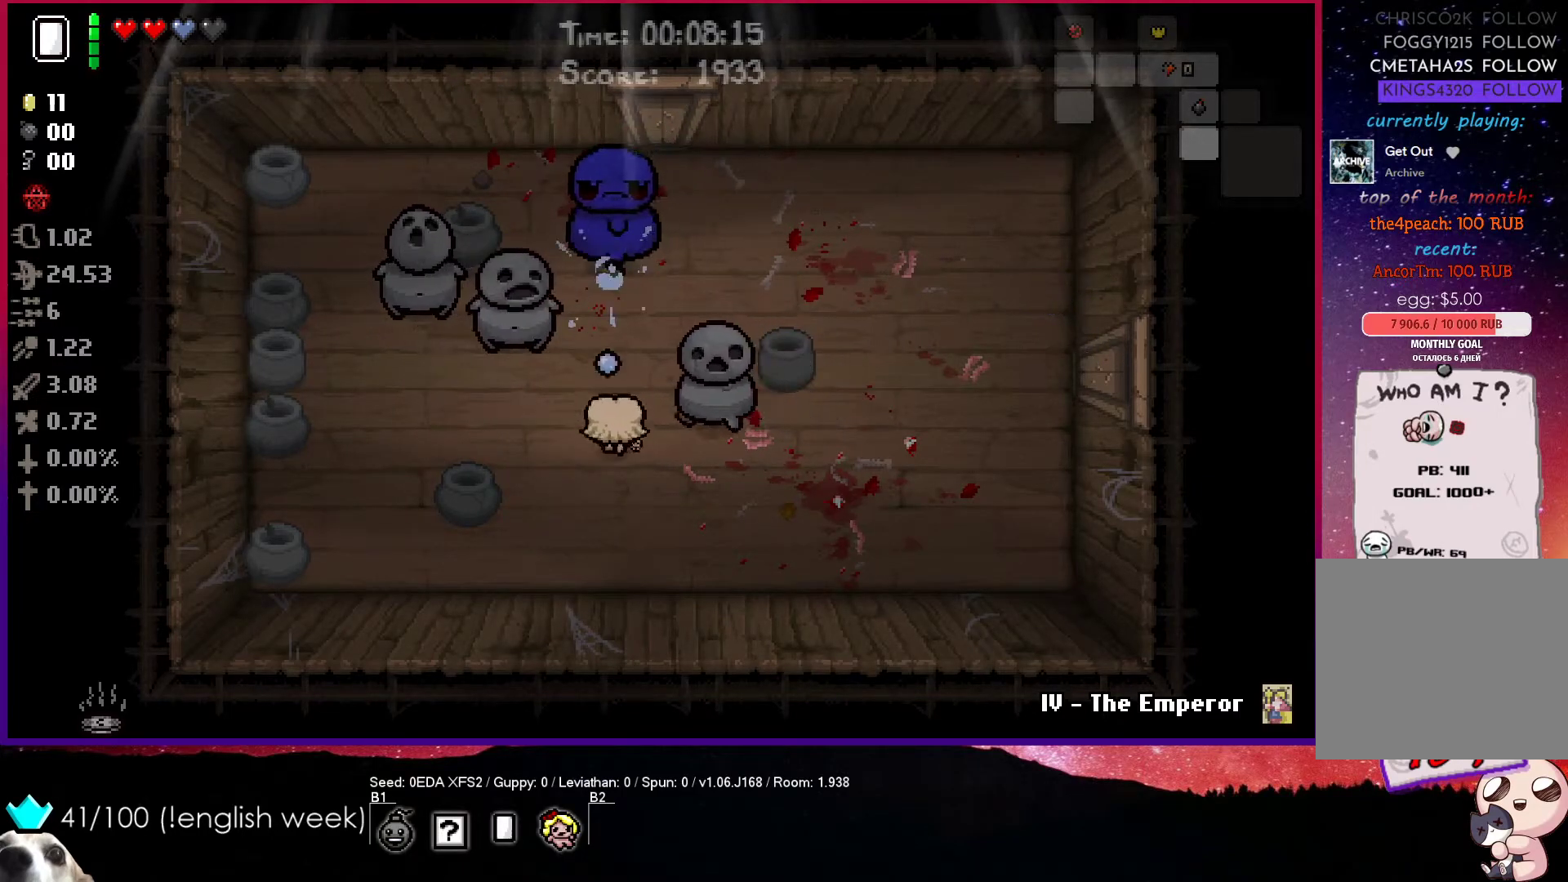
{"buttons": ["TRIANGLE"], "left_stick": "down", "events": []}
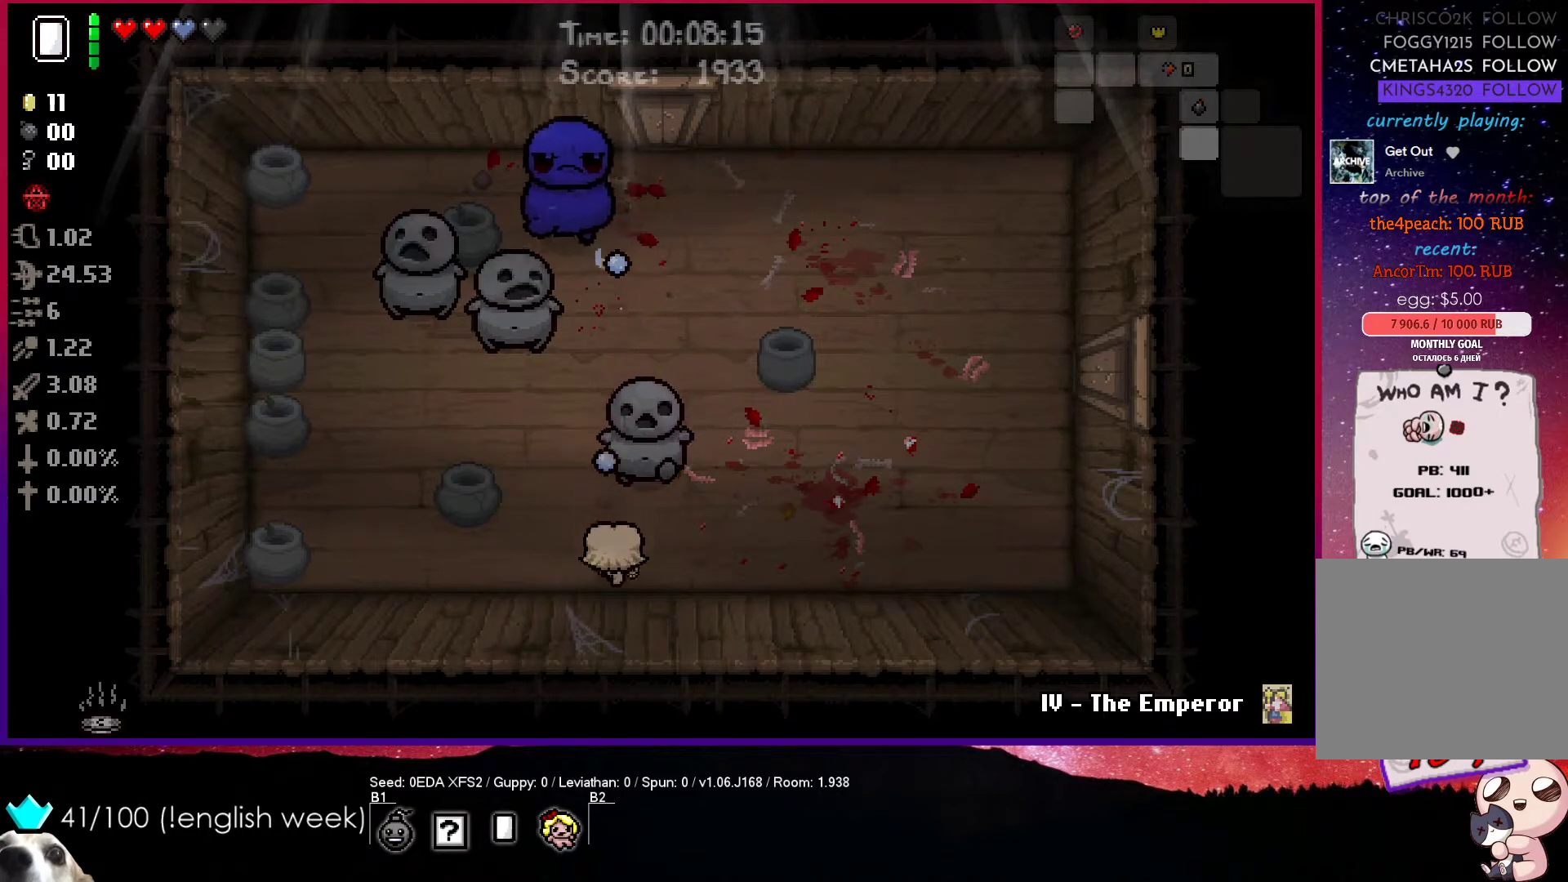
{"buttons": [], "left_stick": "up", "events": [[17, "left_stick", "down-right"], [117, "left_stick", "right"], [250, "left_stick", "up-right"], [367, "TRIANGLE", "up"], [433, "left_stick", "up"]]}
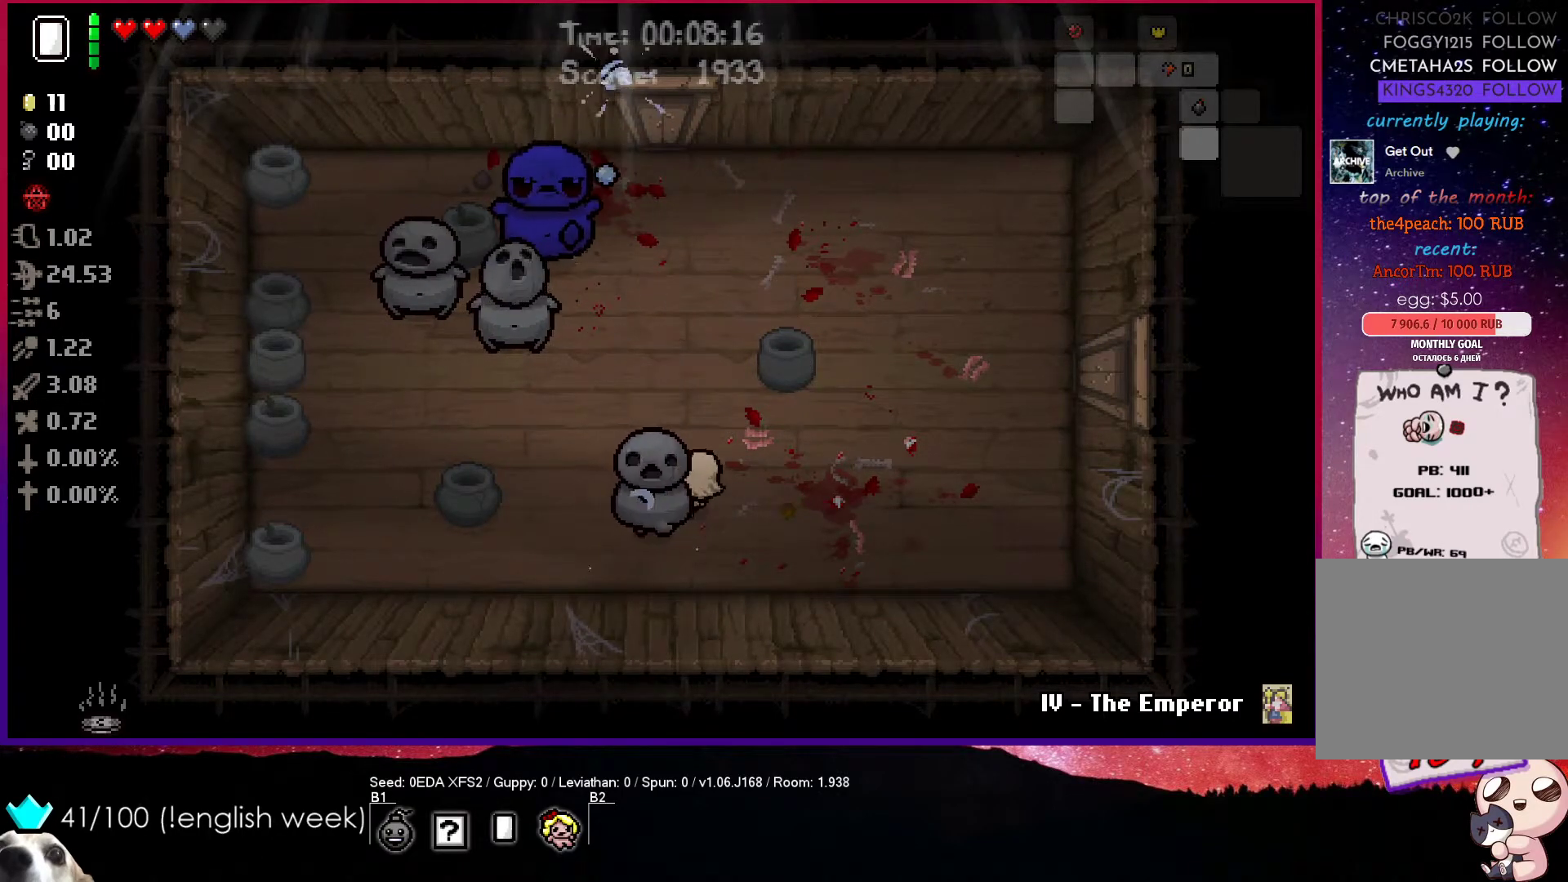
{"buttons": ["SQUARE"], "left_stick": "up-right", "events": [[350, "SQUARE", "down"], [367, "left_stick", "up-right"]]}
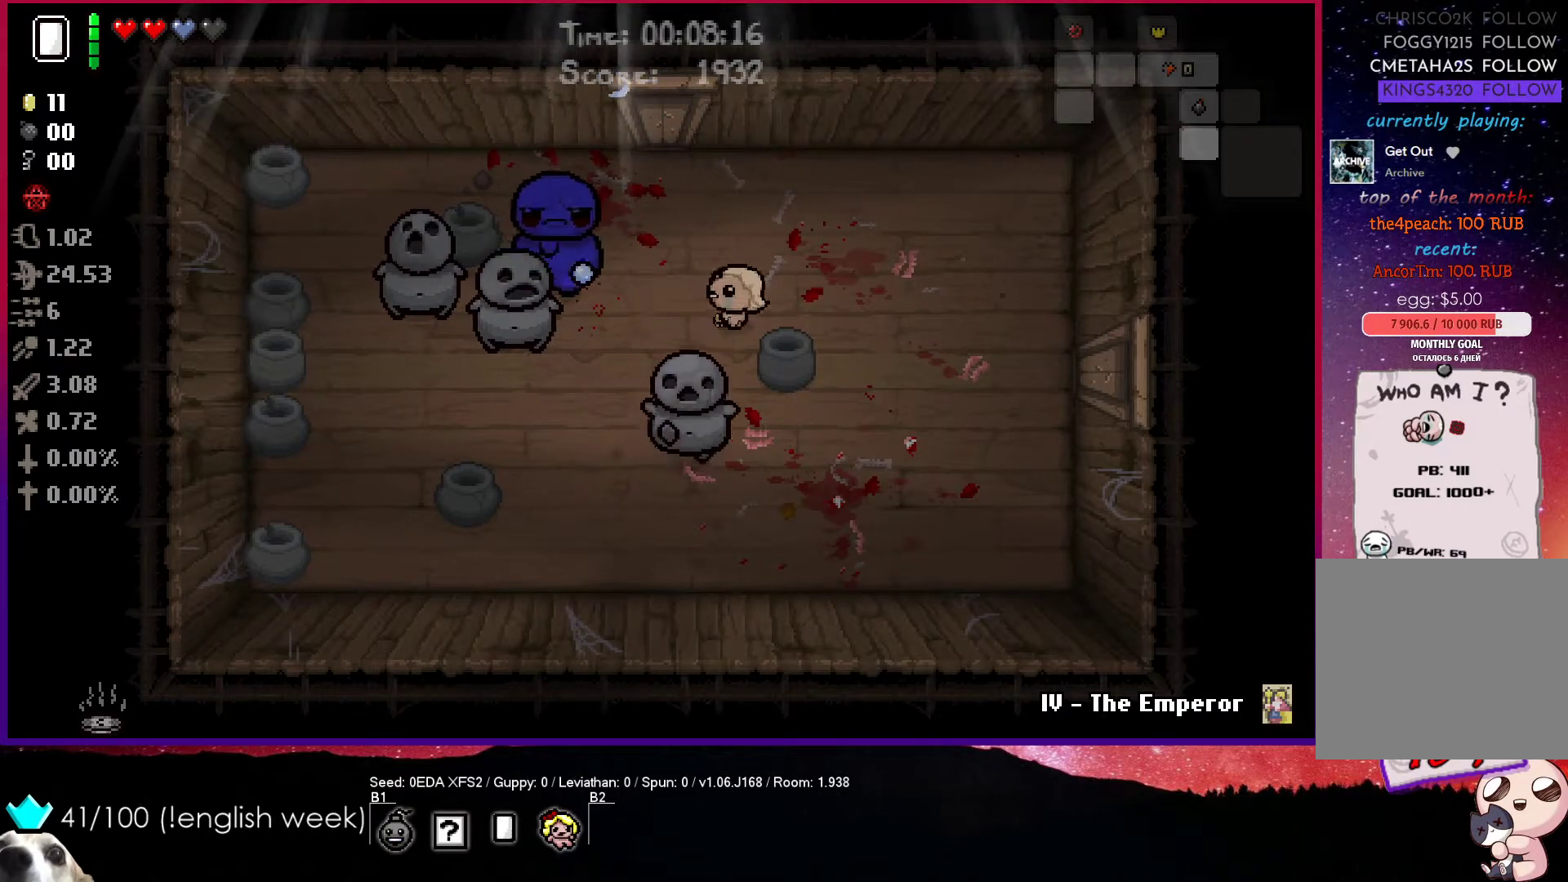
{"buttons": ["SQUARE"], "left_stick": "up-right", "events": []}
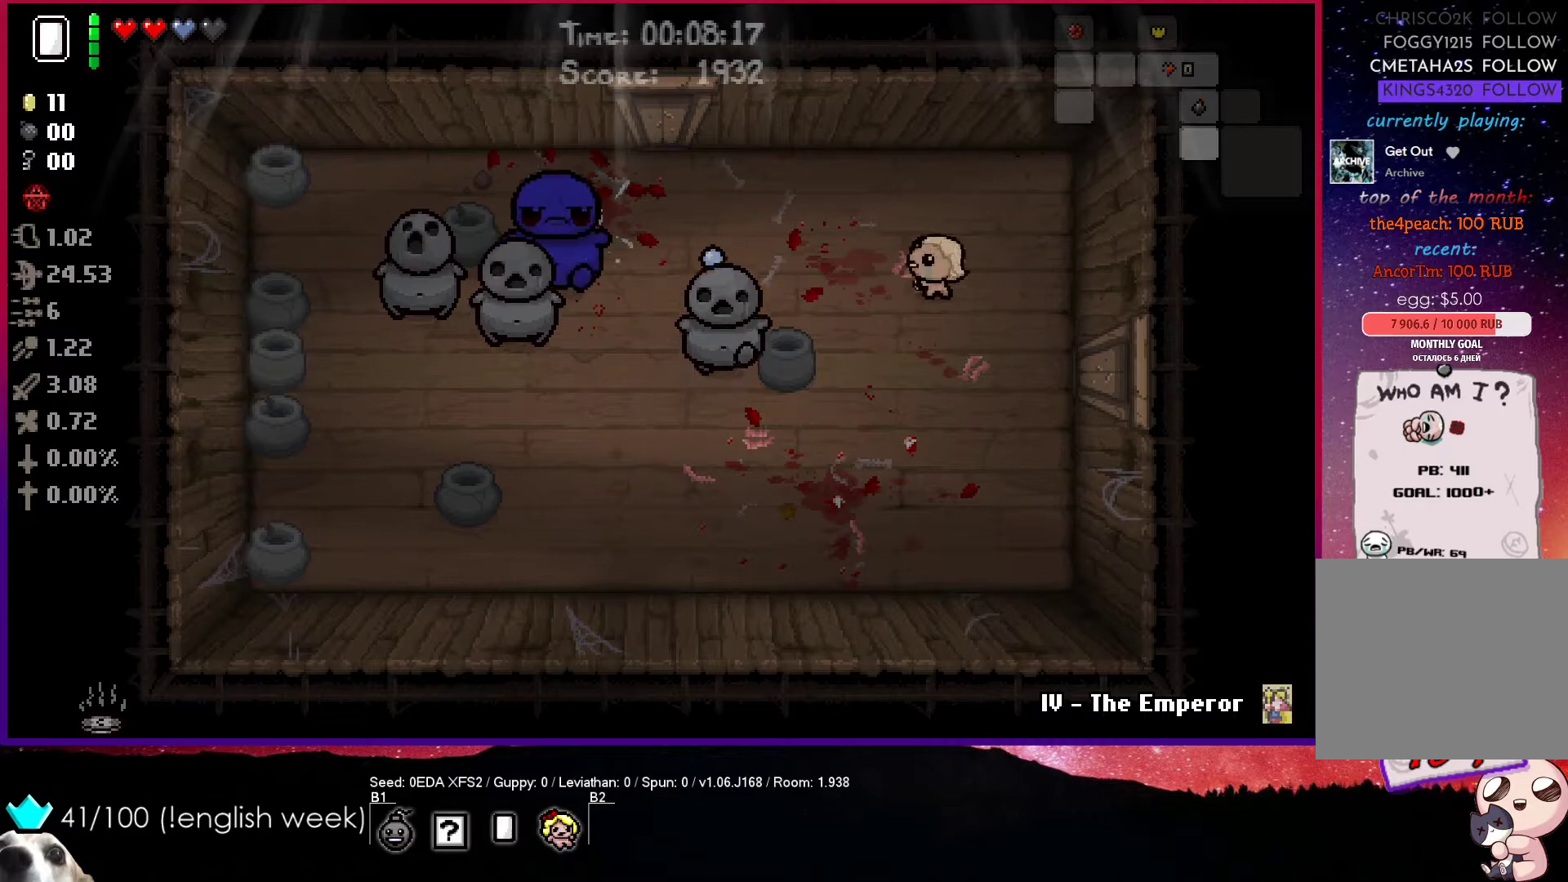
{"buttons": ["SQUARE"], "left_stick": "left", "events": [[33, "left_stick", "center"], [83, "left_stick", "left"]]}
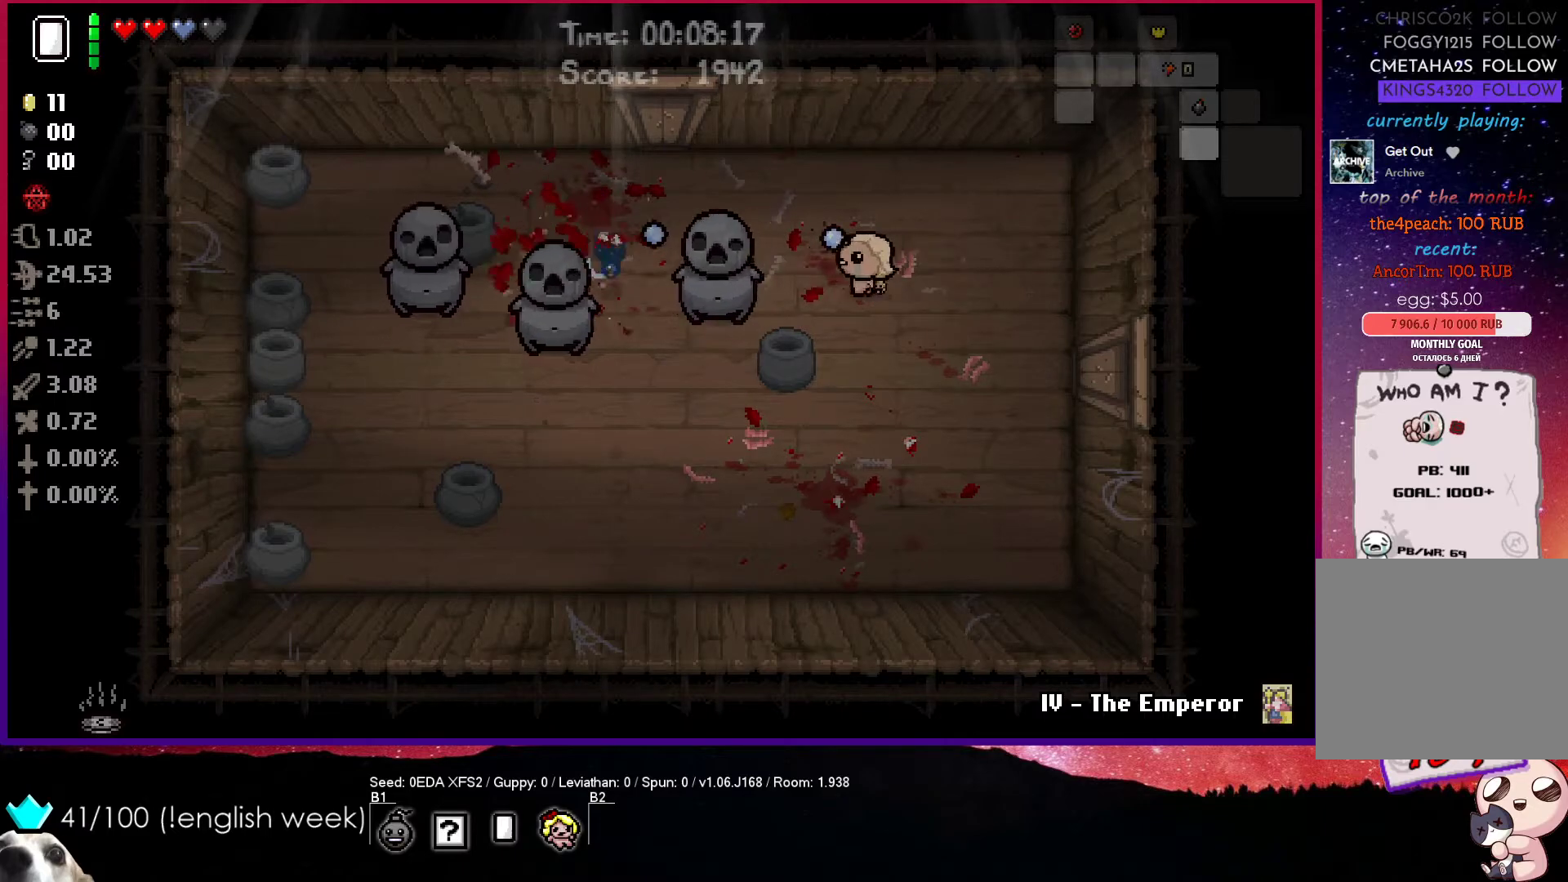
{"buttons": [], "left_stick": "down-left", "events": [[17, "left_stick", "up-left"], [233, "SQUARE", "up"], [350, "left_stick", "left"], [500, "left_stick", "down-left"]]}
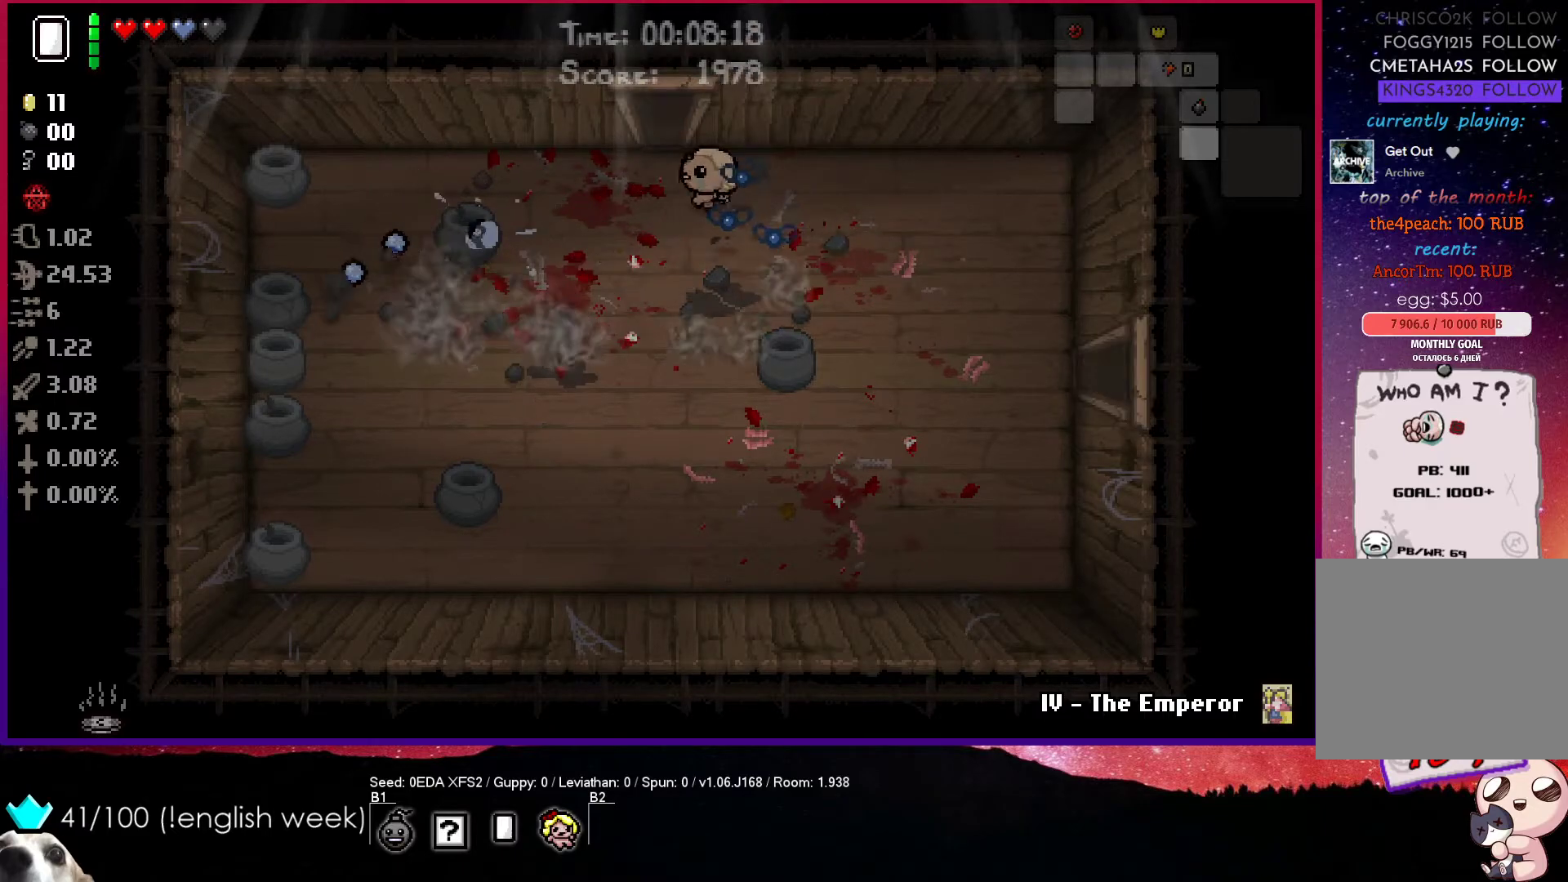
{"buttons": [], "left_stick": "right", "events": [[117, "left_stick", "down"], [217, "left_stick", "down-right"], [317, "left_stick", "right"]]}
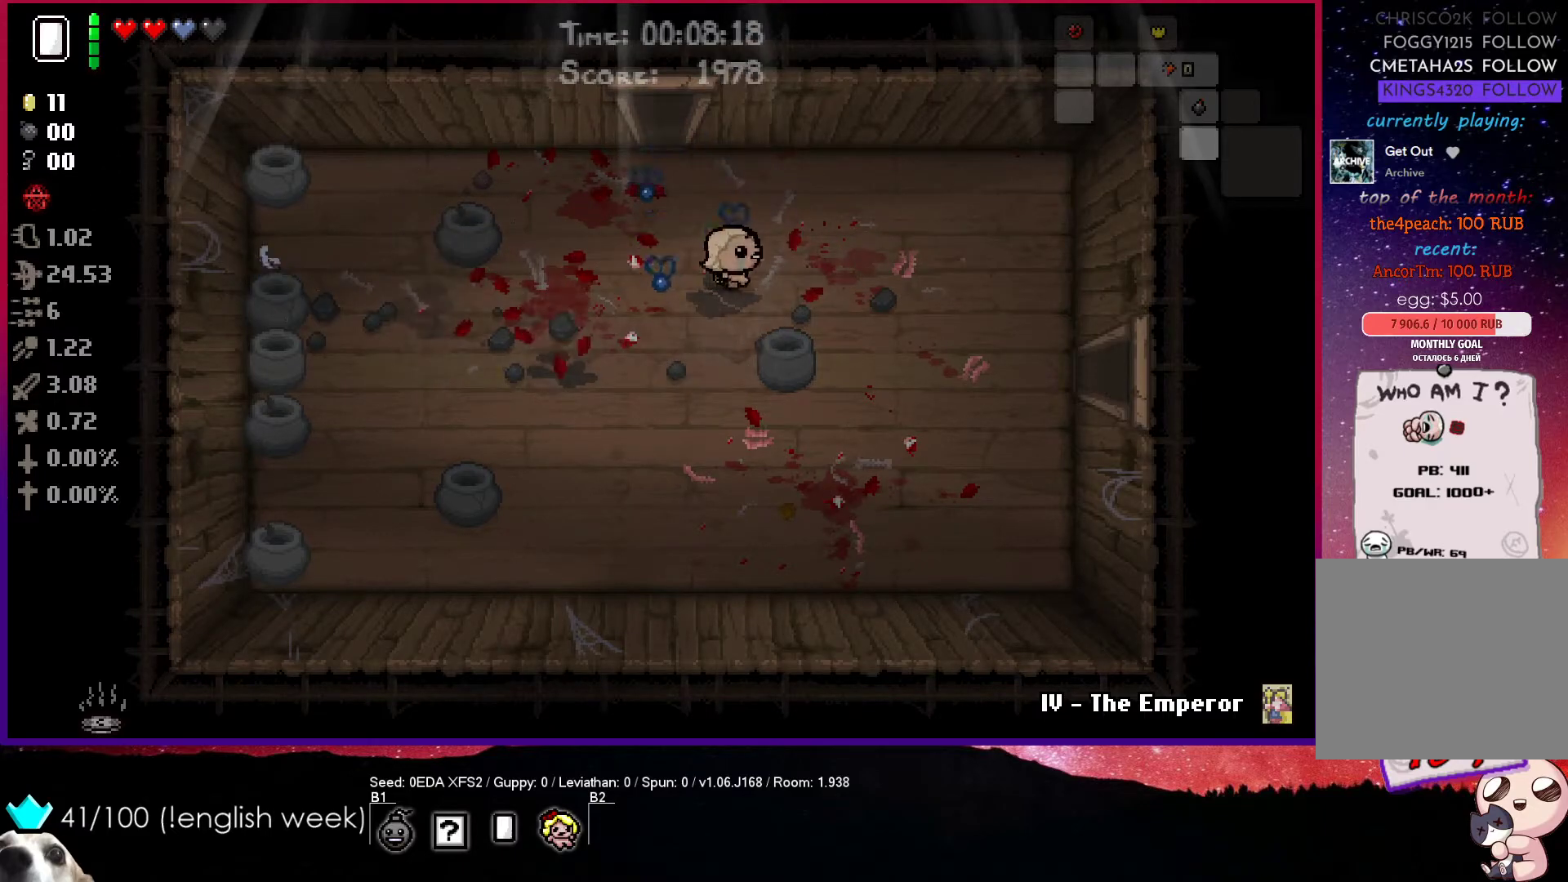
{"buttons": [], "left_stick": "up-left", "events": [[133, "left_stick", "up-left"]]}